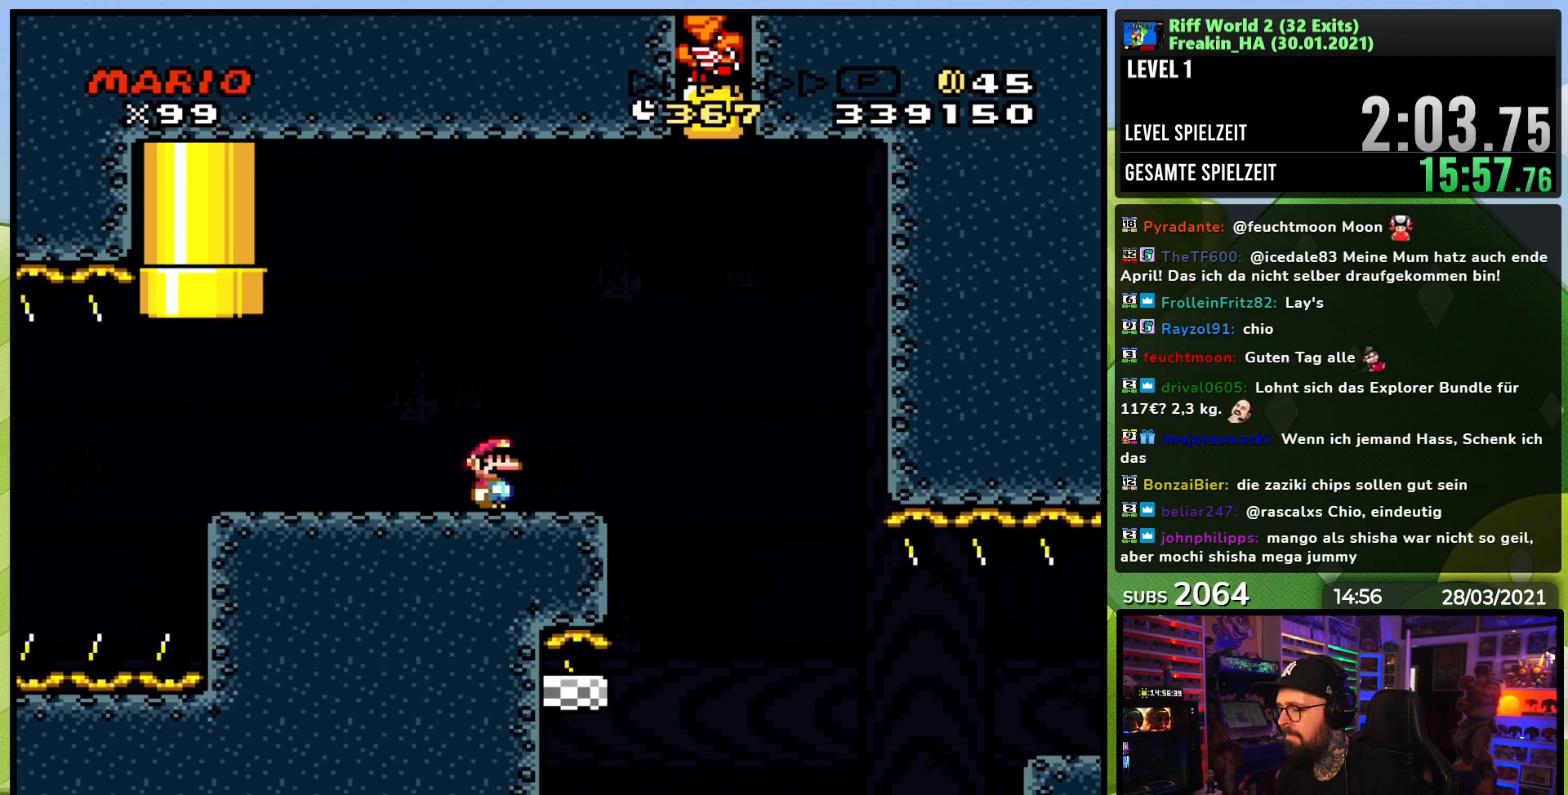
Gameplay with a controller (Nintendo layout); each line is a JSON object with the inputs held at the frame after it (dt_ms = milliseconds from this image to that frame). "events" lists button and stick changes between this image and that frame as [ms after this image, input, new state], when the widget could be followed in between. Not read: L3 R1 R3.
{"dt_ms": 500, "buttons": ["Y", "DPAD_RIGHT"], "events": [[267, "DPAD_LEFT", "down"], [283, "DPAD_LEFT", "up"], [283, "DPAD_RIGHT", "down"]]}
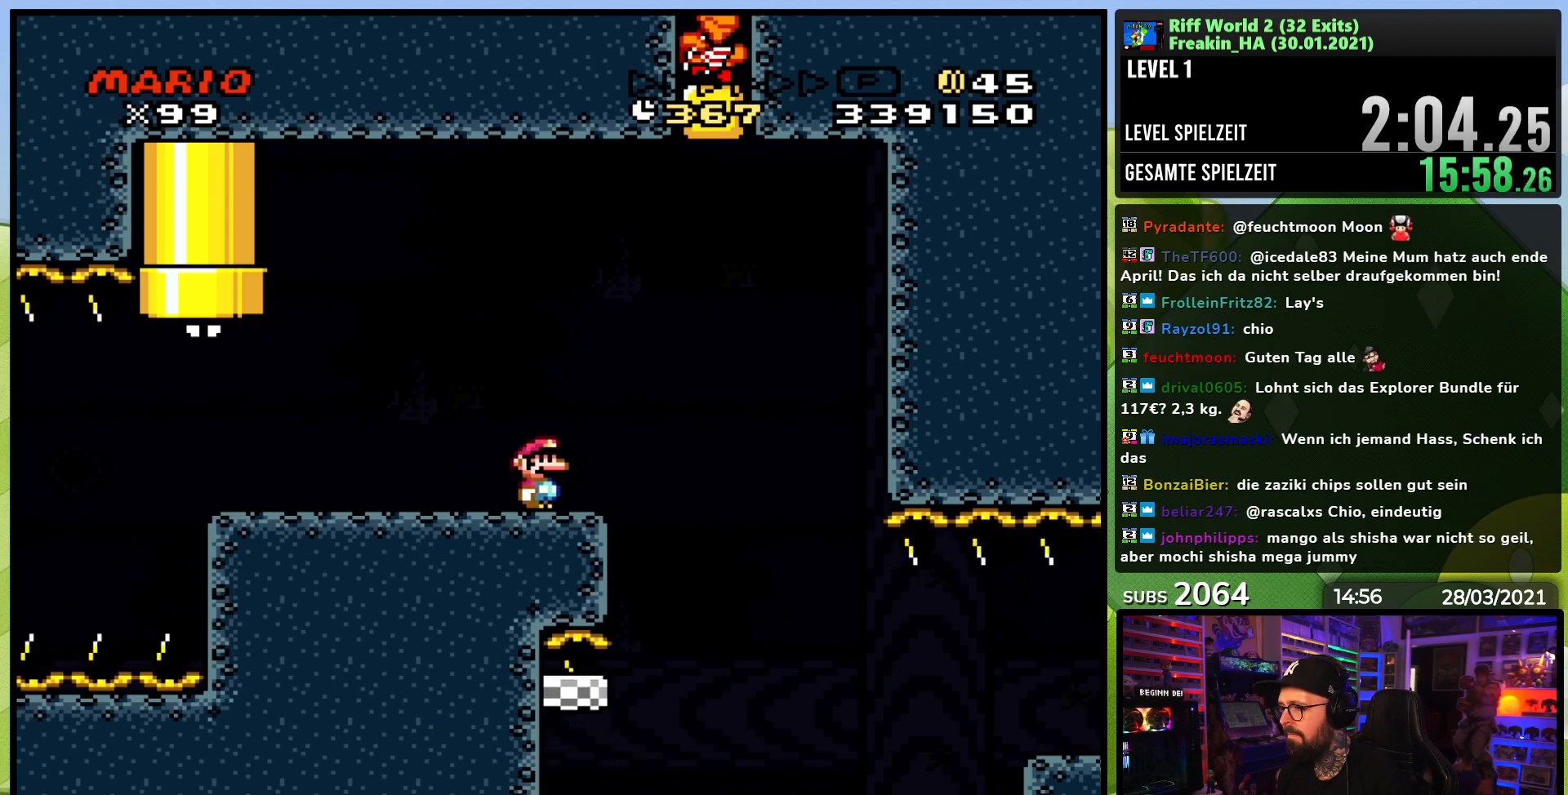
{"dt_ms": 500, "buttons": ["B", "Y"], "events": [[117, "B", "down"], [267, "DPAD_RIGHT", "up"], [317, "DPAD_LEFT", "down"], [467, "DPAD_LEFT", "up"]]}
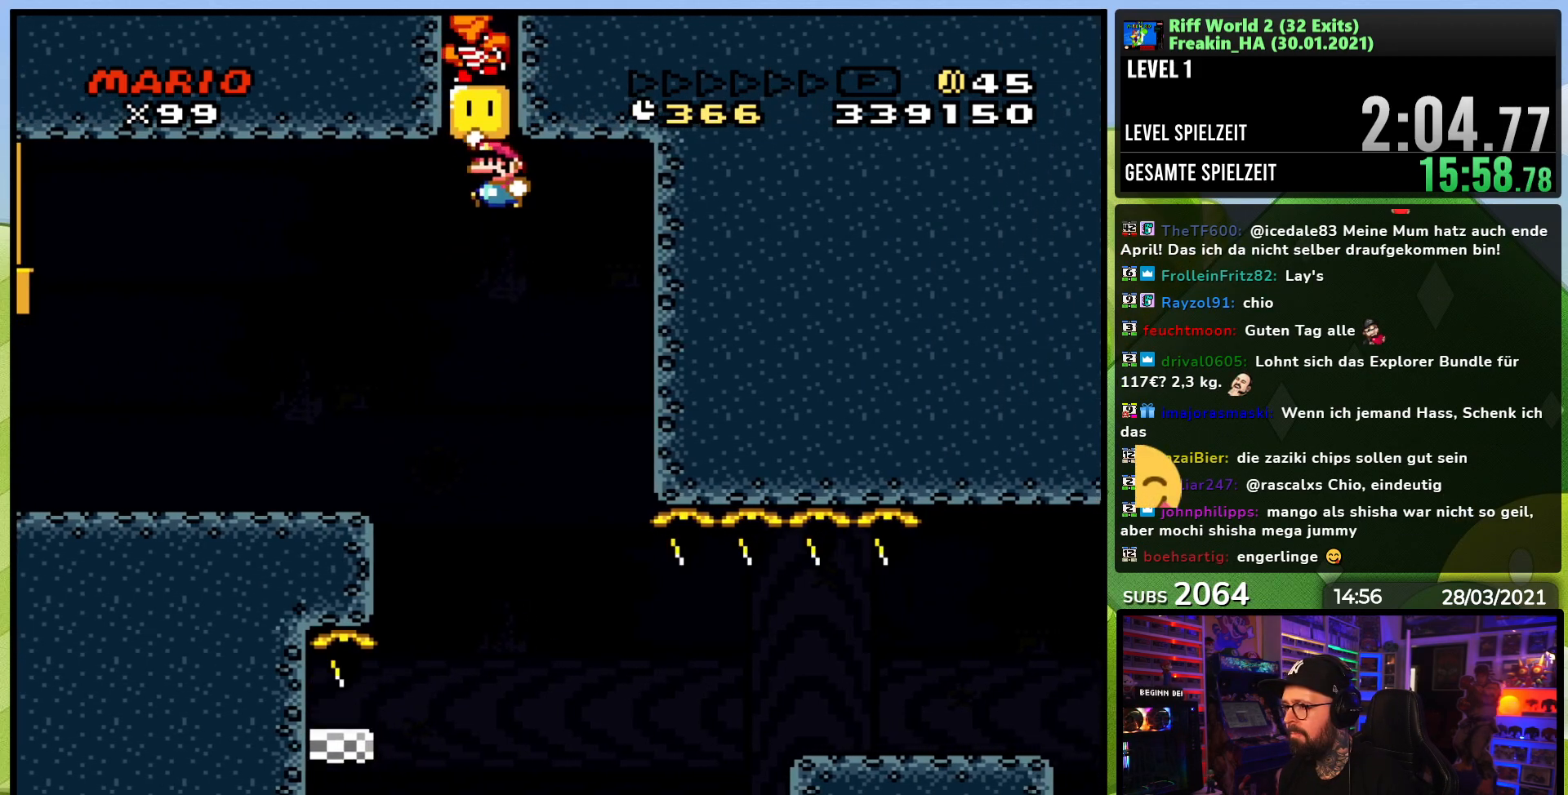
{"dt_ms": 1000, "buttons": ["Y", "DPAD_RIGHT"], "events": [[200, "DPAD_RIGHT", "down"], [300, "DPAD_RIGHT", "up"], [450, "DPAD_LEFT", "down"], [583, "DPAD_UP", "down"], [867, "DPAD_LEFT", "up"], [883, "DPAD_RIGHT", "down"], [883, "DPAD_UP", "up"], [900, "B", "up"]]}
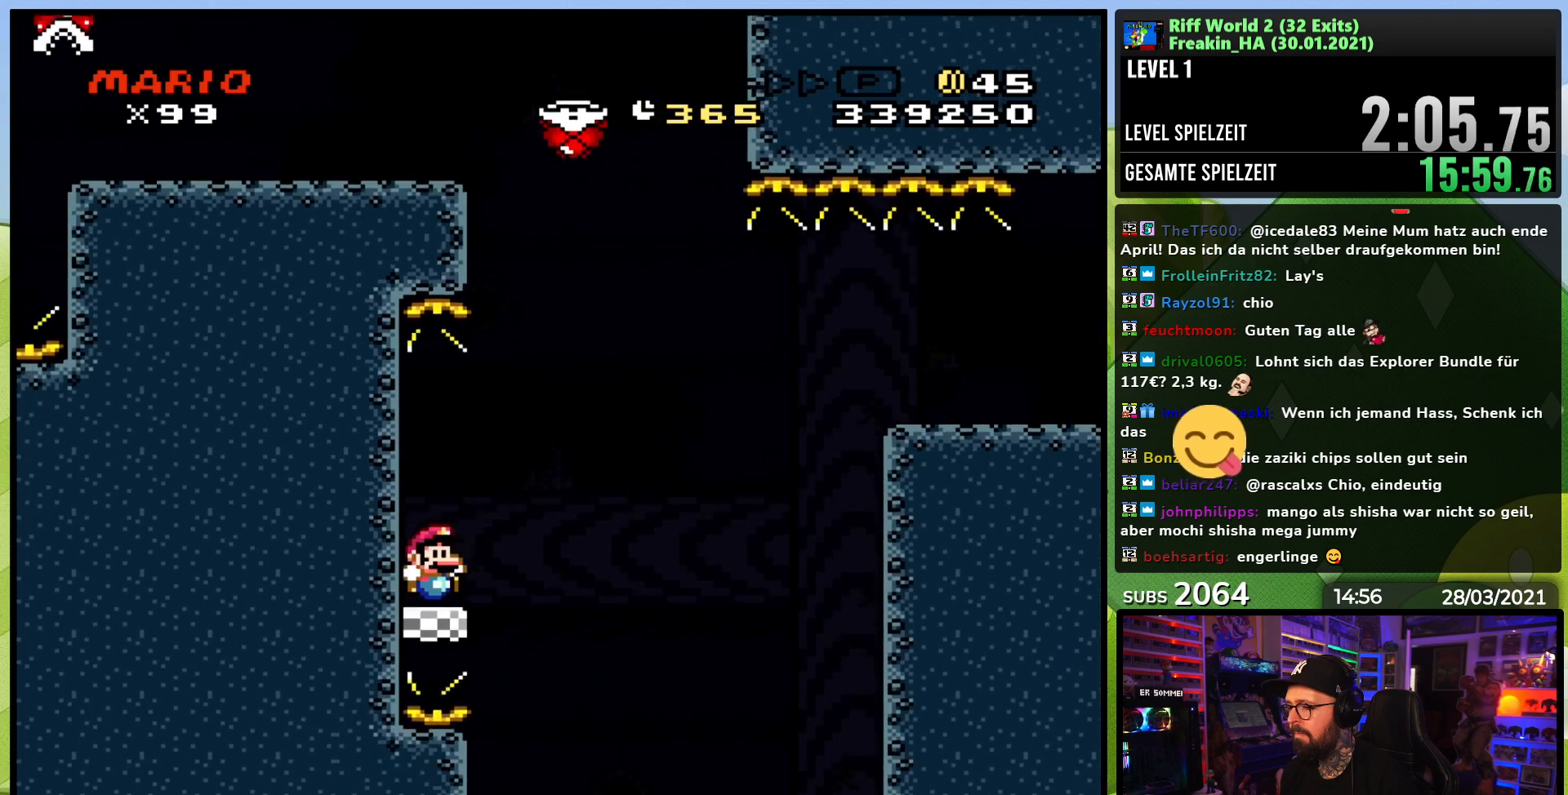
{"dt_ms": 500, "buttons": ["B", "Y", "DPAD_RIGHT"], "events": [[183, "B", "down"]]}
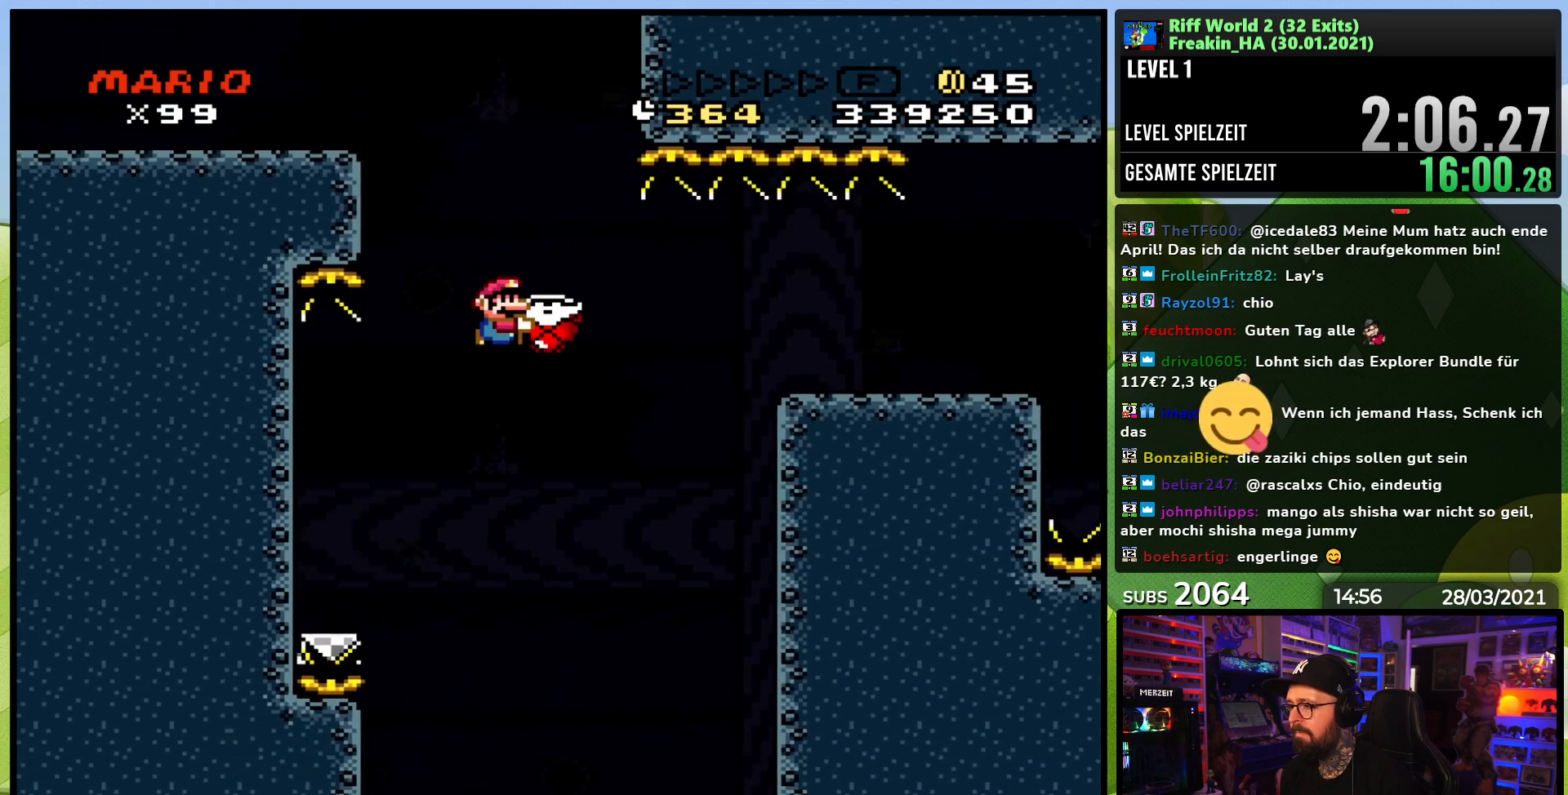
{"dt_ms": 500, "buttons": ["B", "Y", "DPAD_RIGHT"], "events": []}
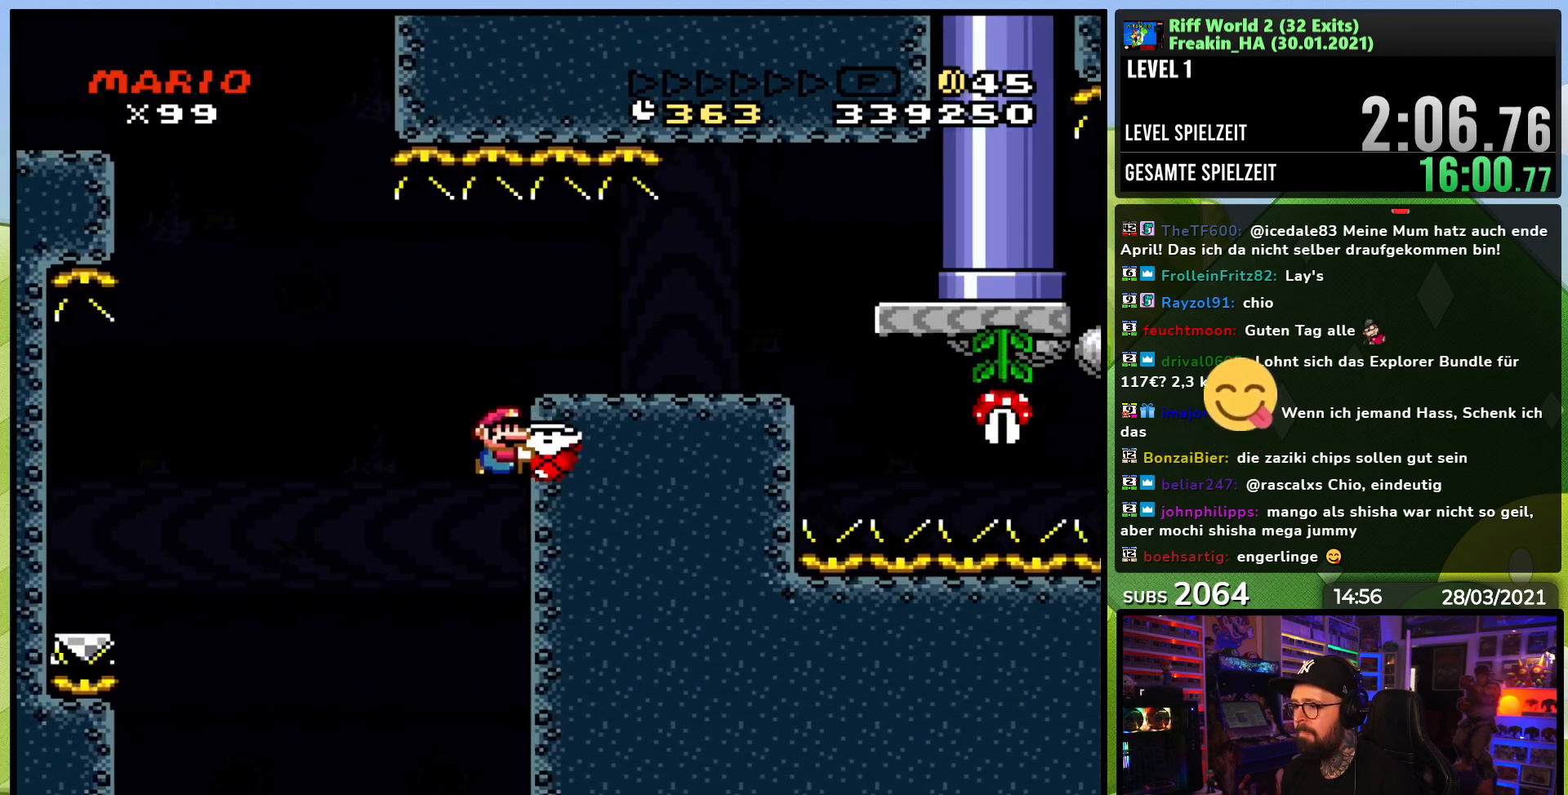
{"dt_ms": 500, "buttons": ["B", "Y"], "events": [[483, "DPAD_RIGHT", "up"]]}
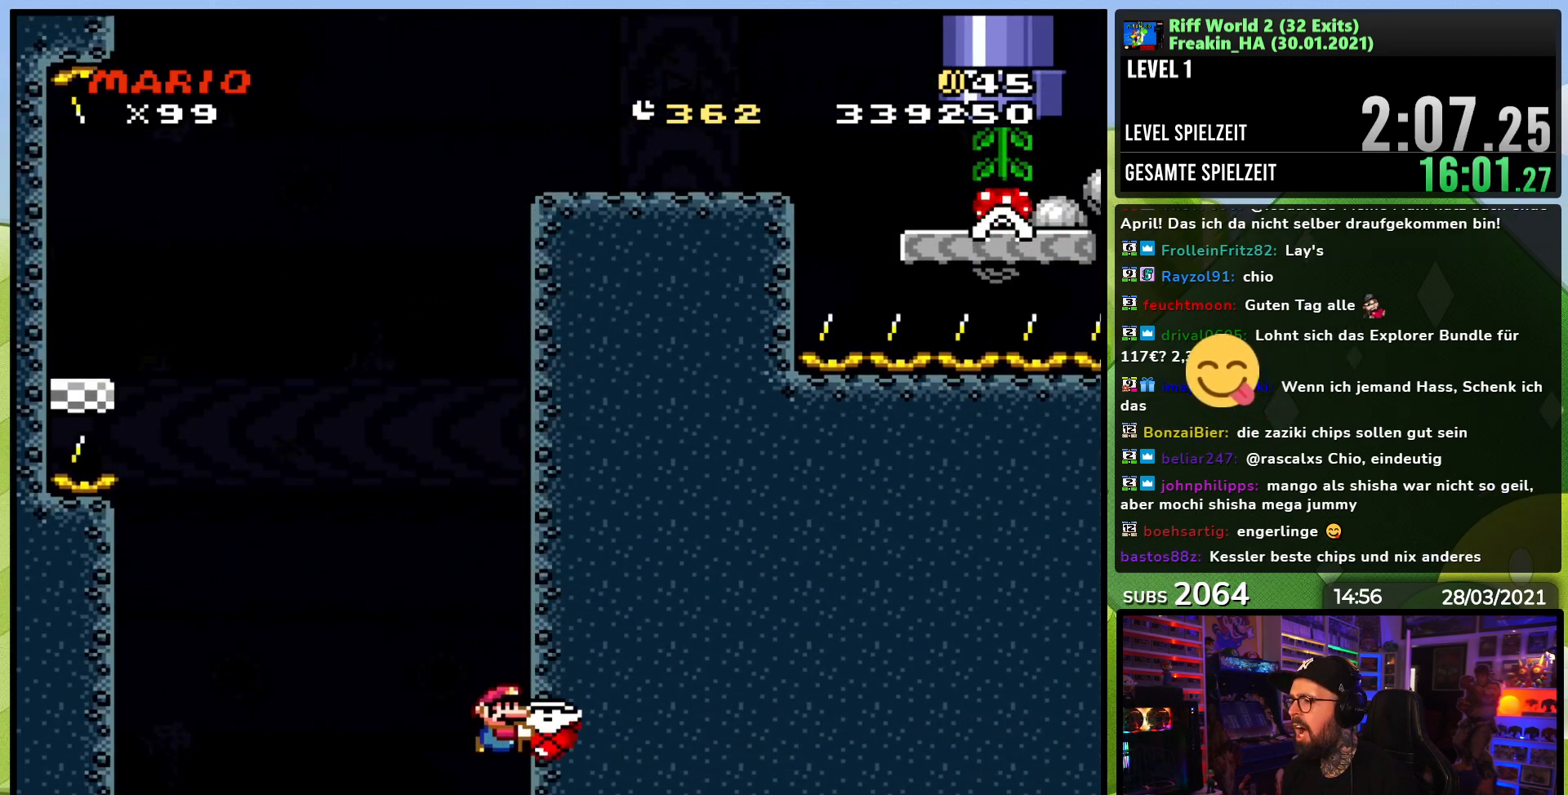
{"dt_ms": 500, "buttons": ["Y"], "events": [[50, "B", "up"]]}
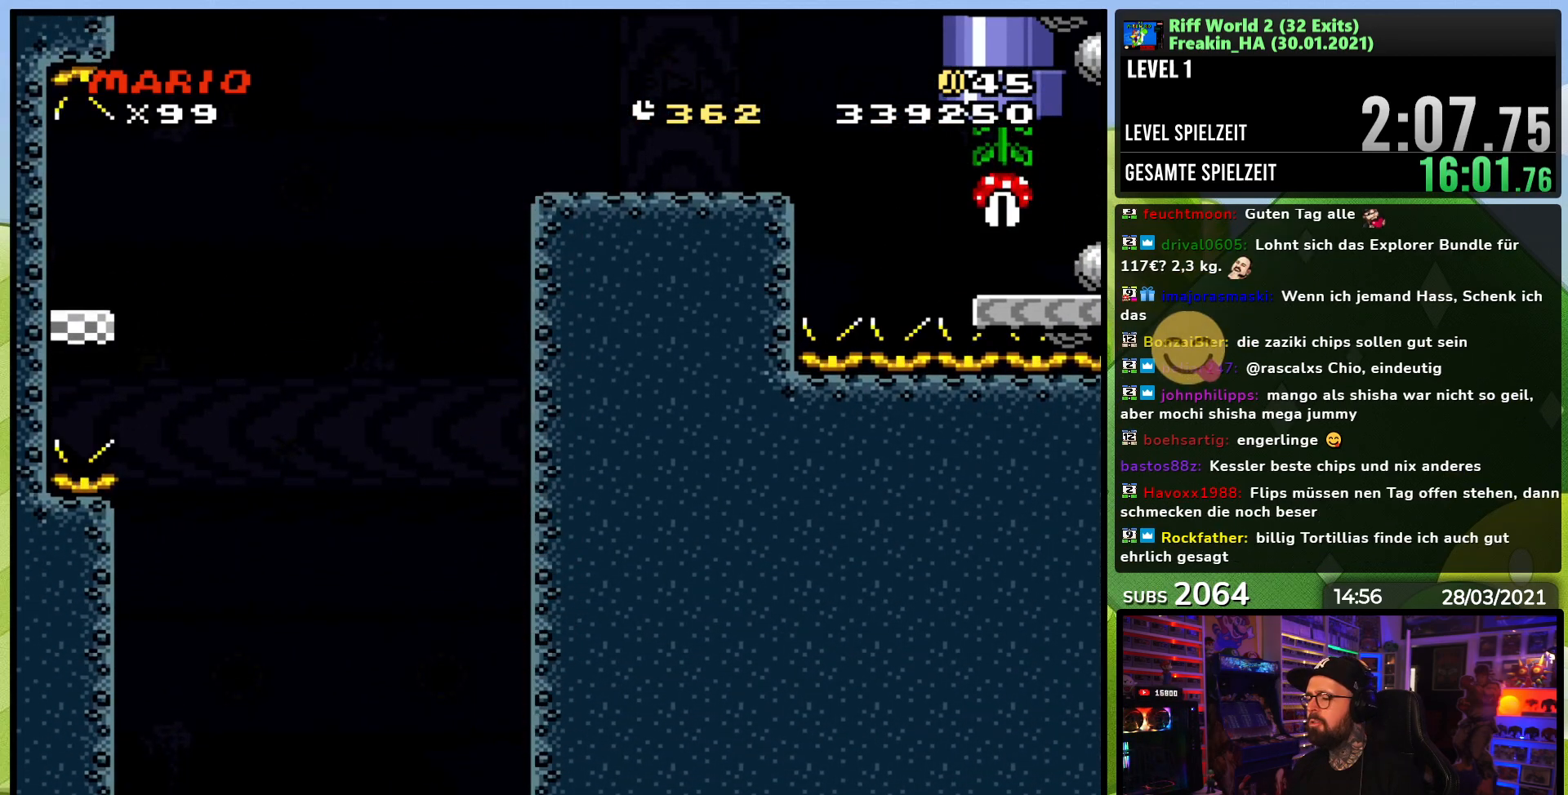
{"dt_ms": 500, "buttons": ["Y"], "events": []}
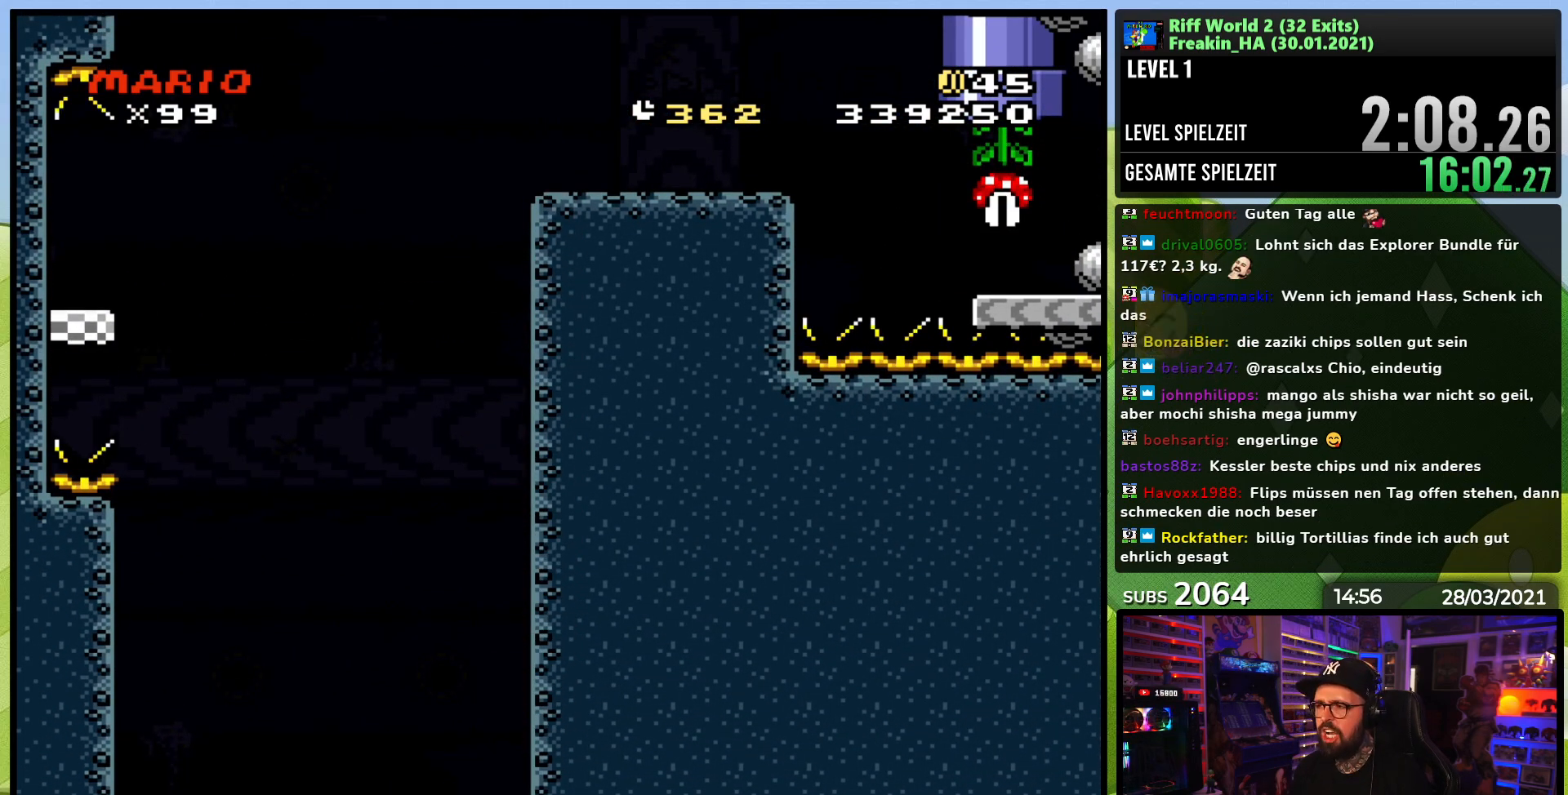
{"dt_ms": 500, "buttons": ["Y"], "events": []}
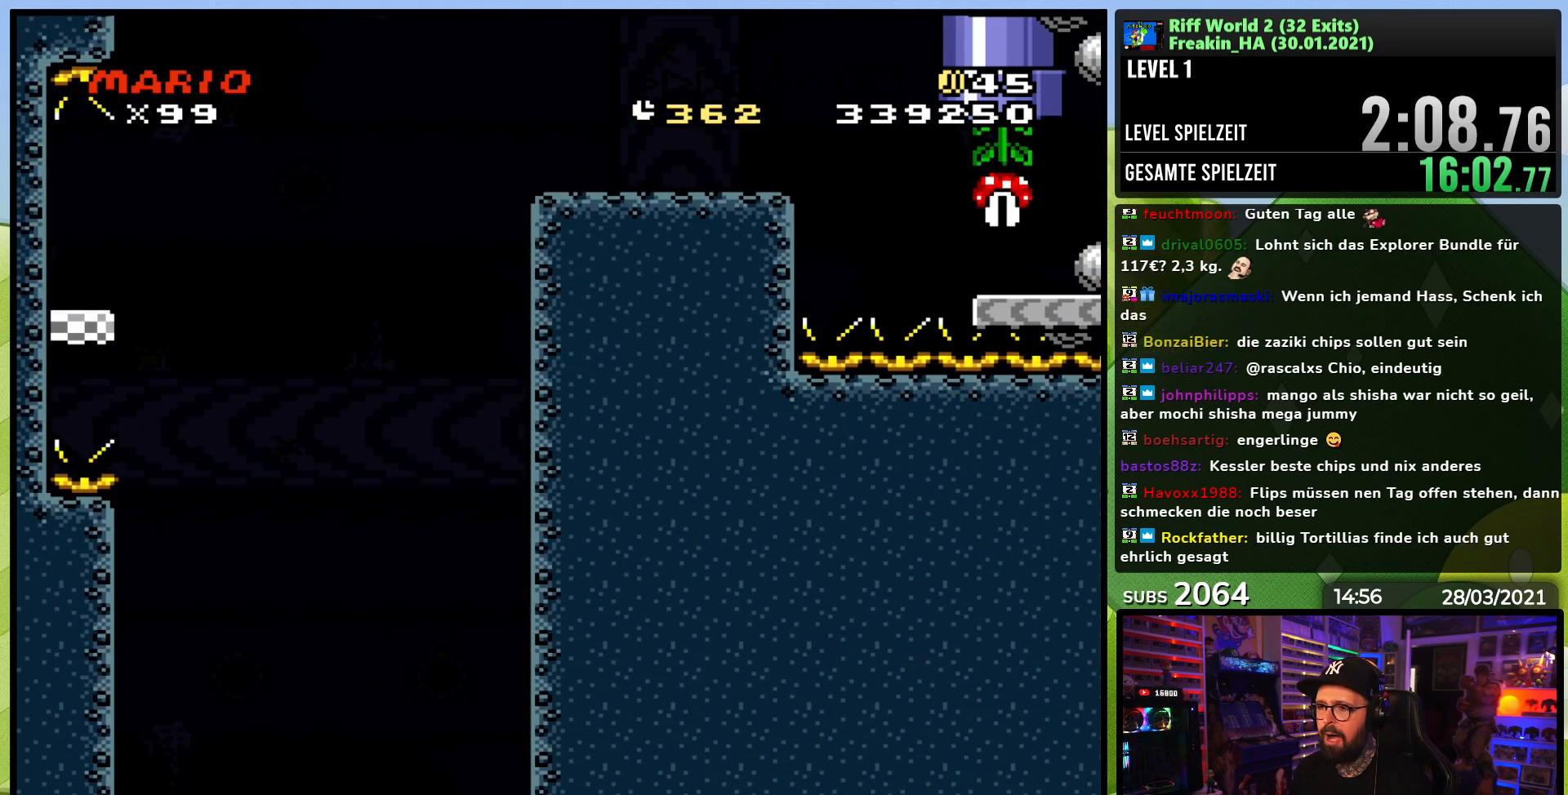
{"dt_ms": 500, "buttons": ["Y"], "events": []}
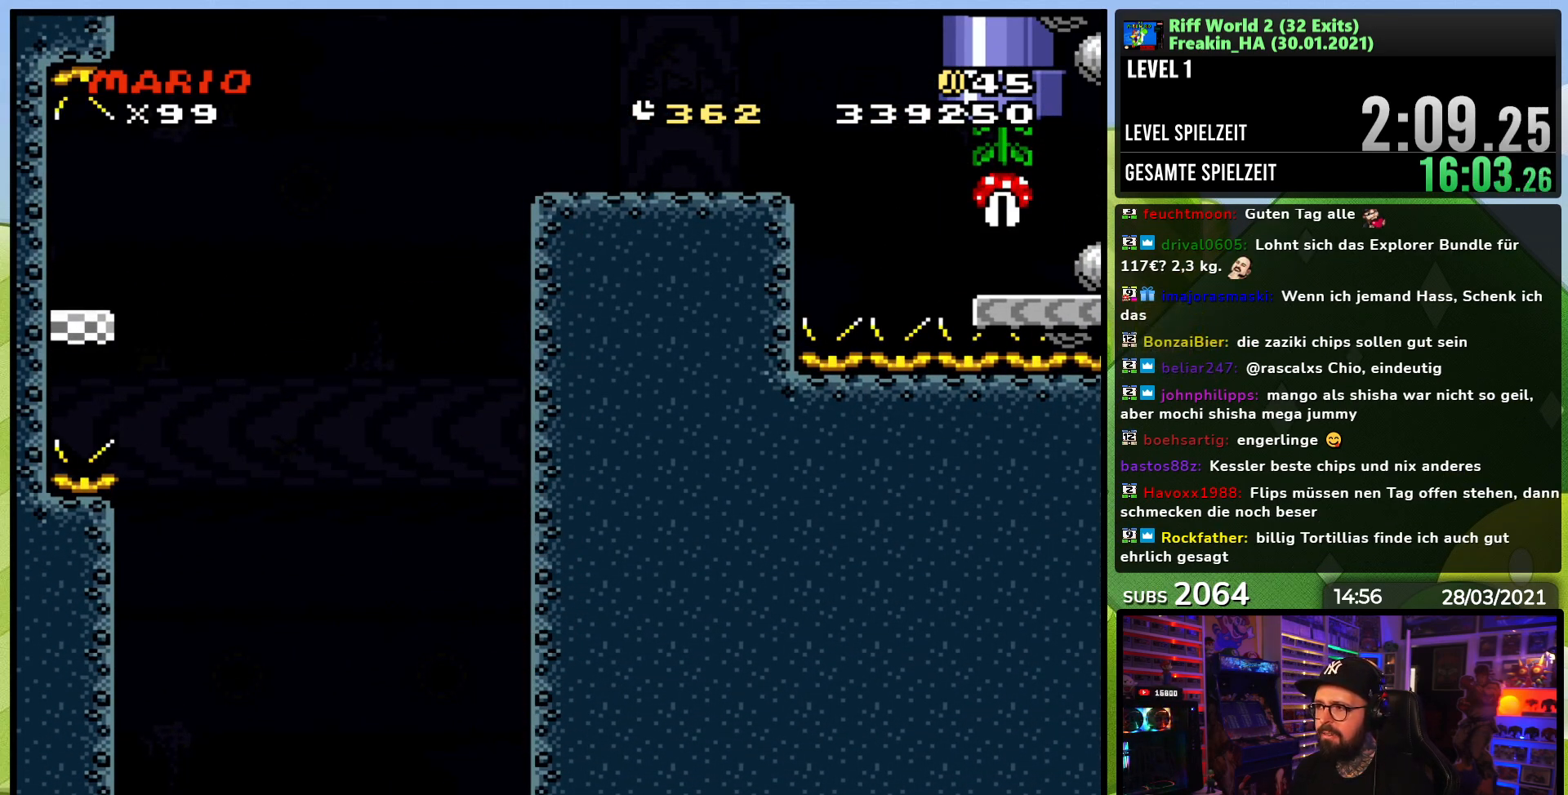
{"dt_ms": 500, "buttons": ["Y"], "events": []}
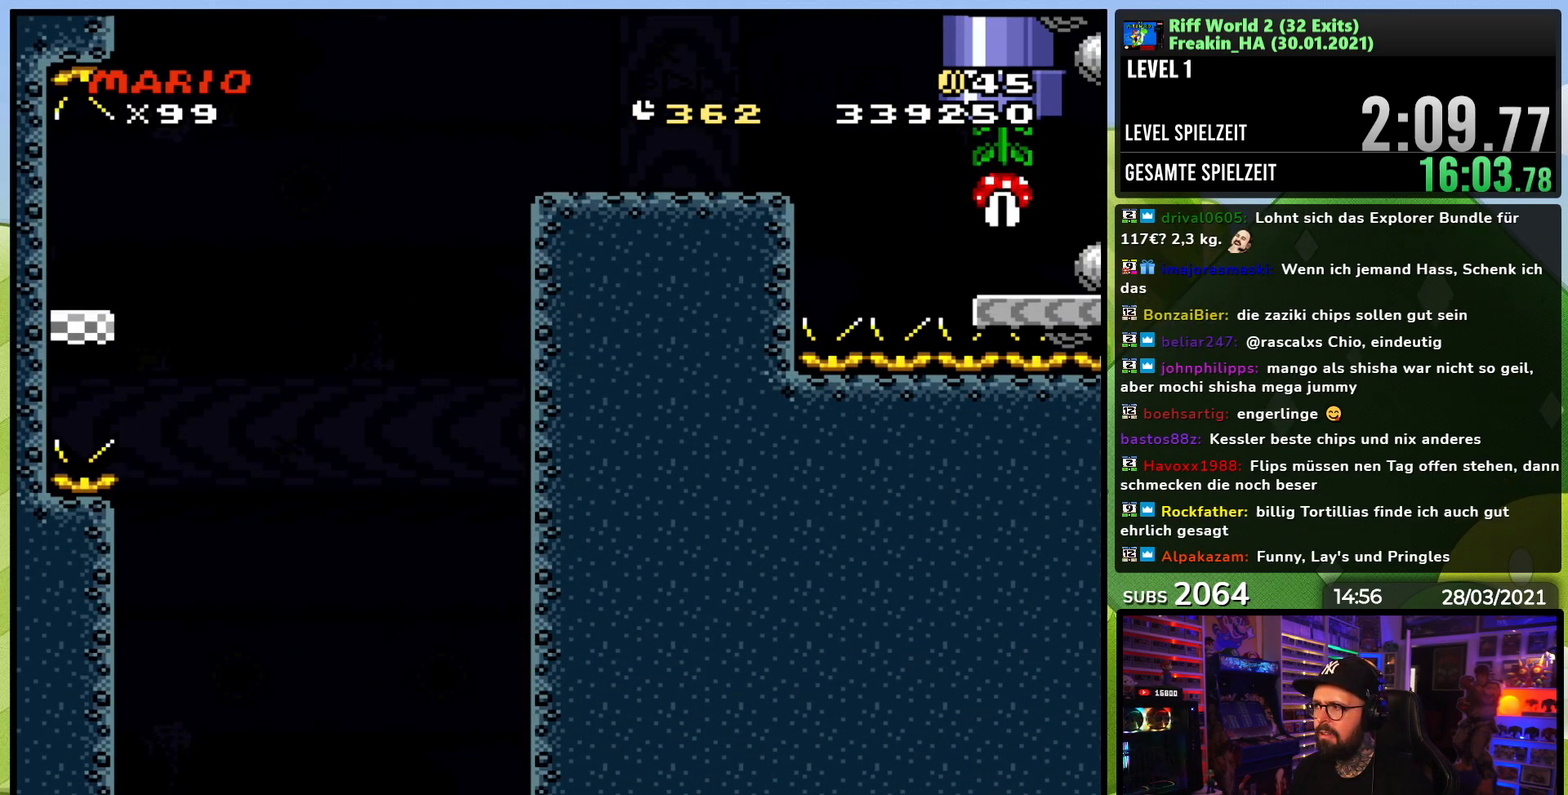
{"dt_ms": 500, "buttons": ["Y"], "events": []}
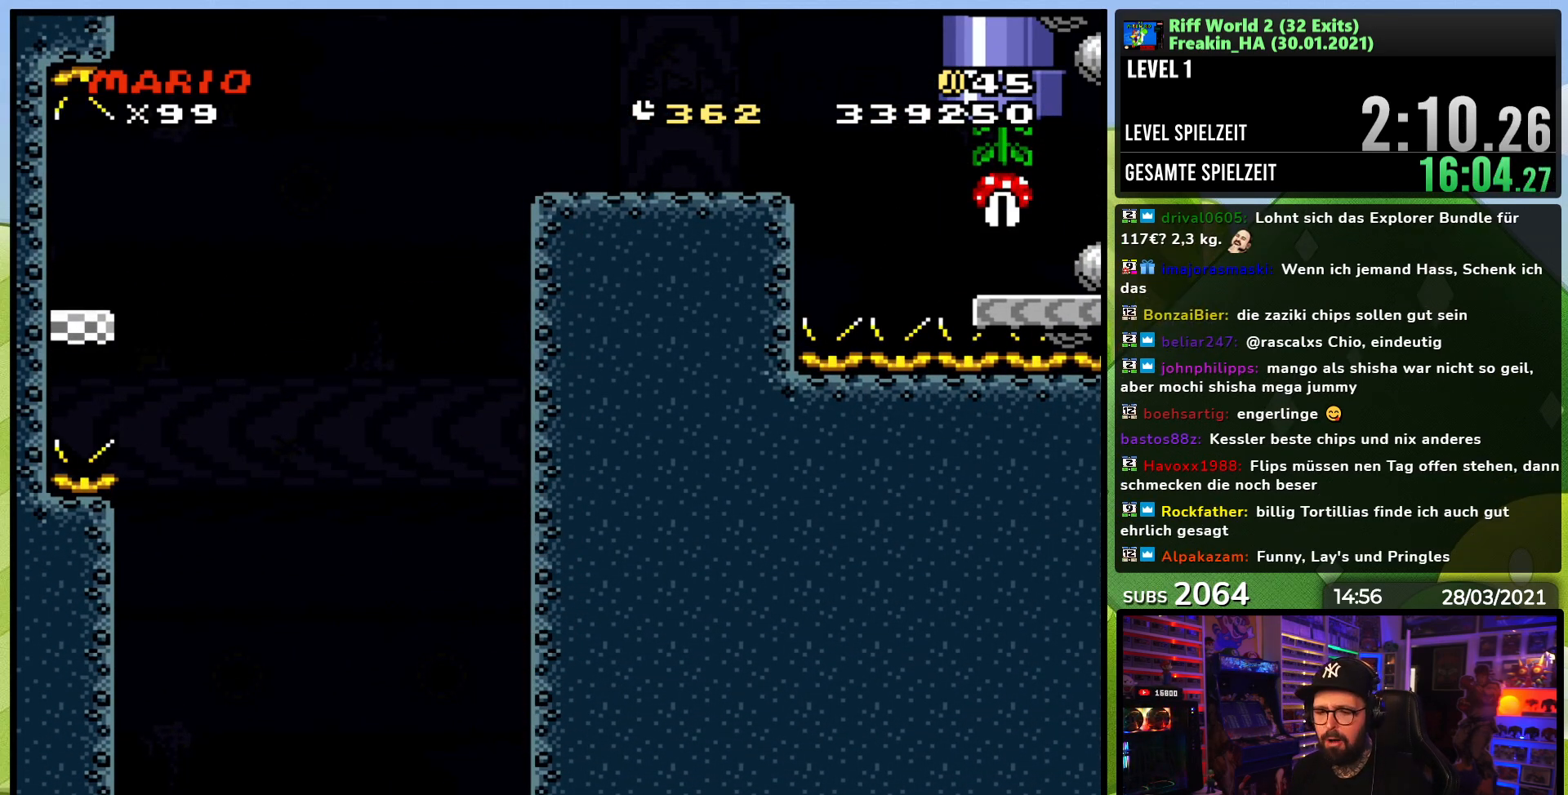
{"dt_ms": 500, "buttons": ["Y"], "events": []}
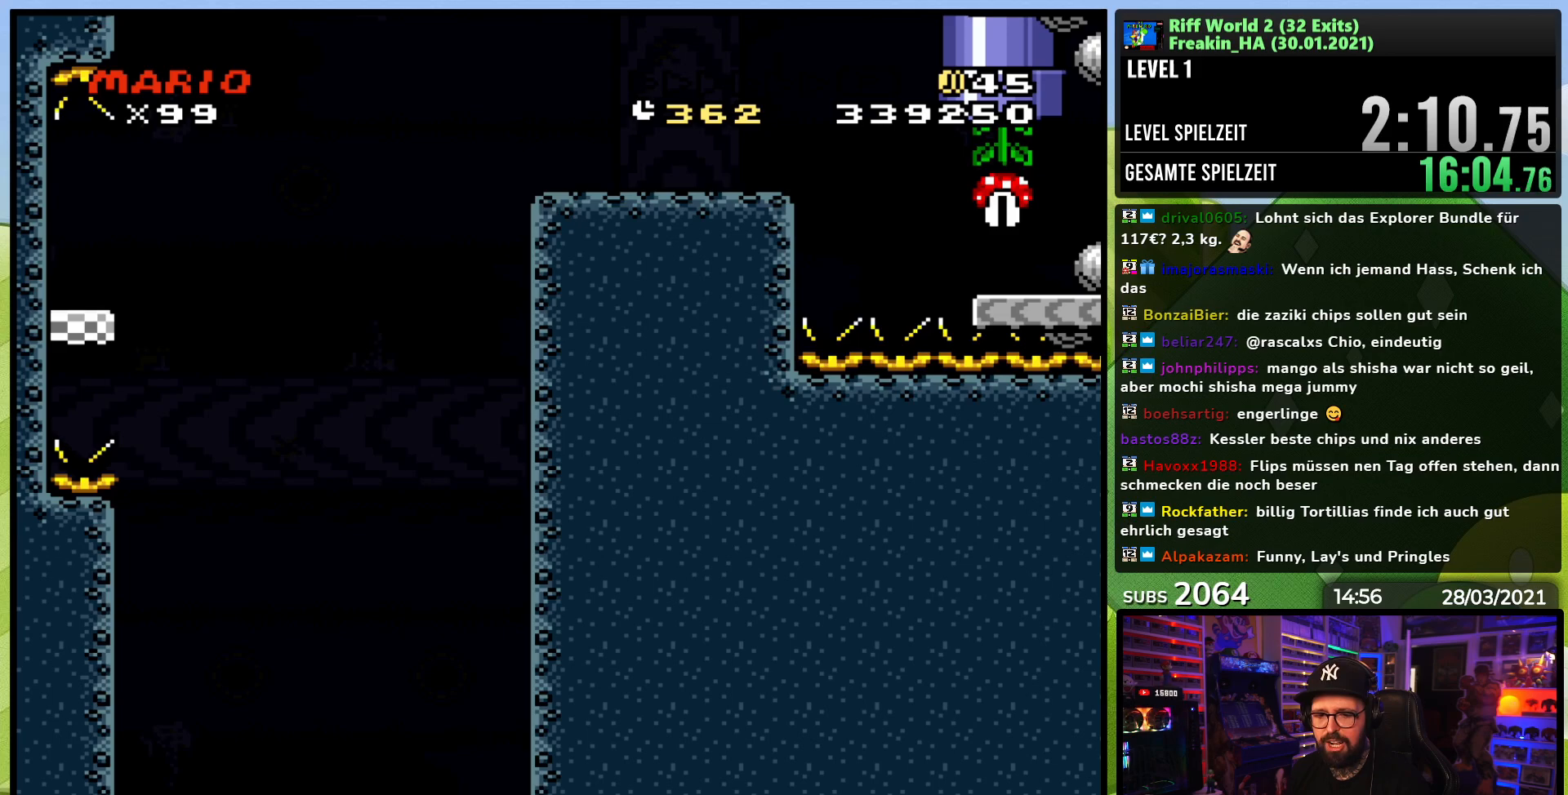
{"dt_ms": 500, "buttons": ["Y"], "events": []}
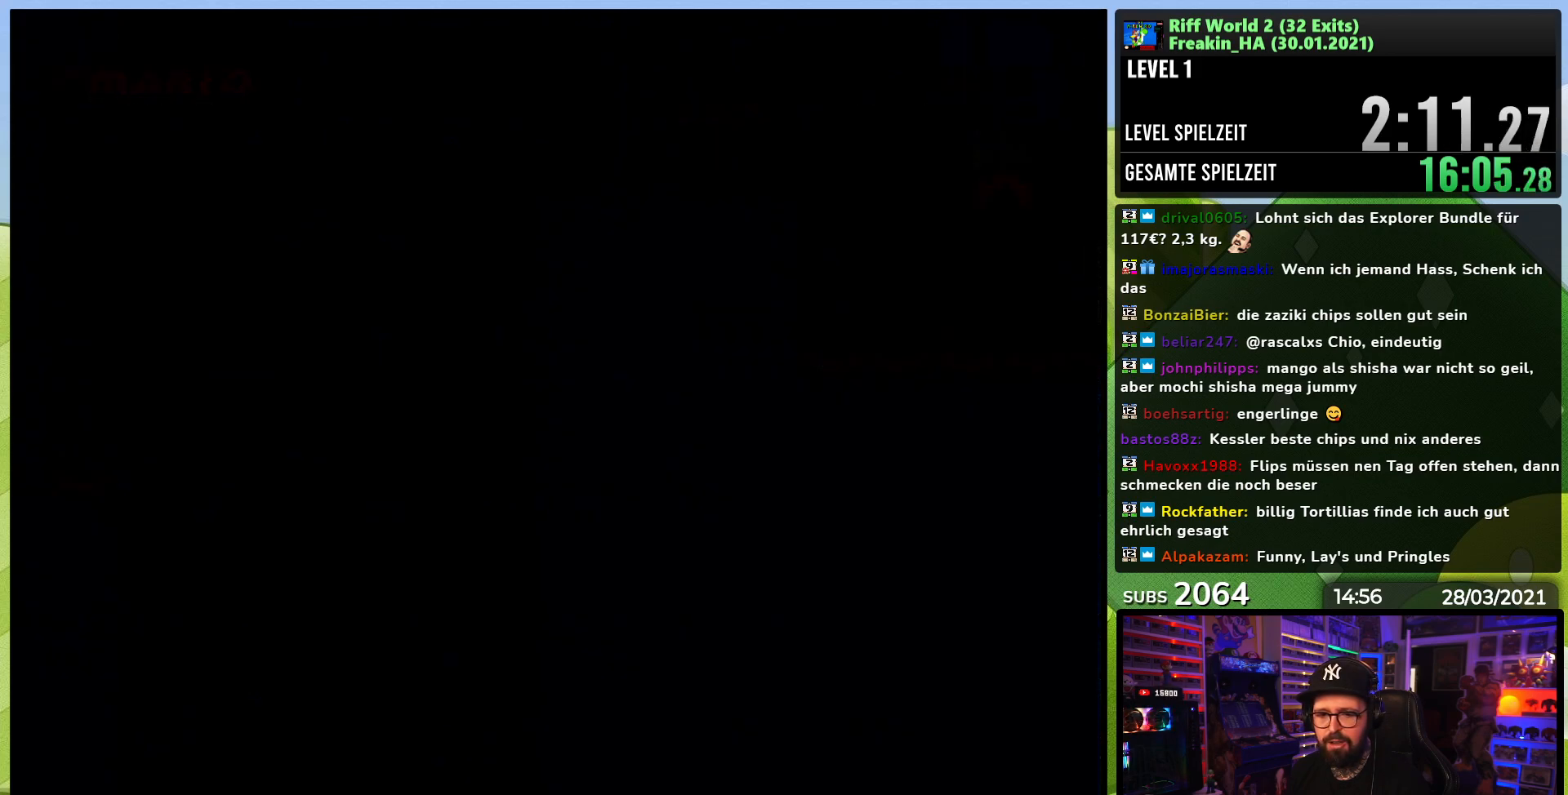
{"dt_ms": 500, "buttons": [], "events": [[133, "Y", "up"]]}
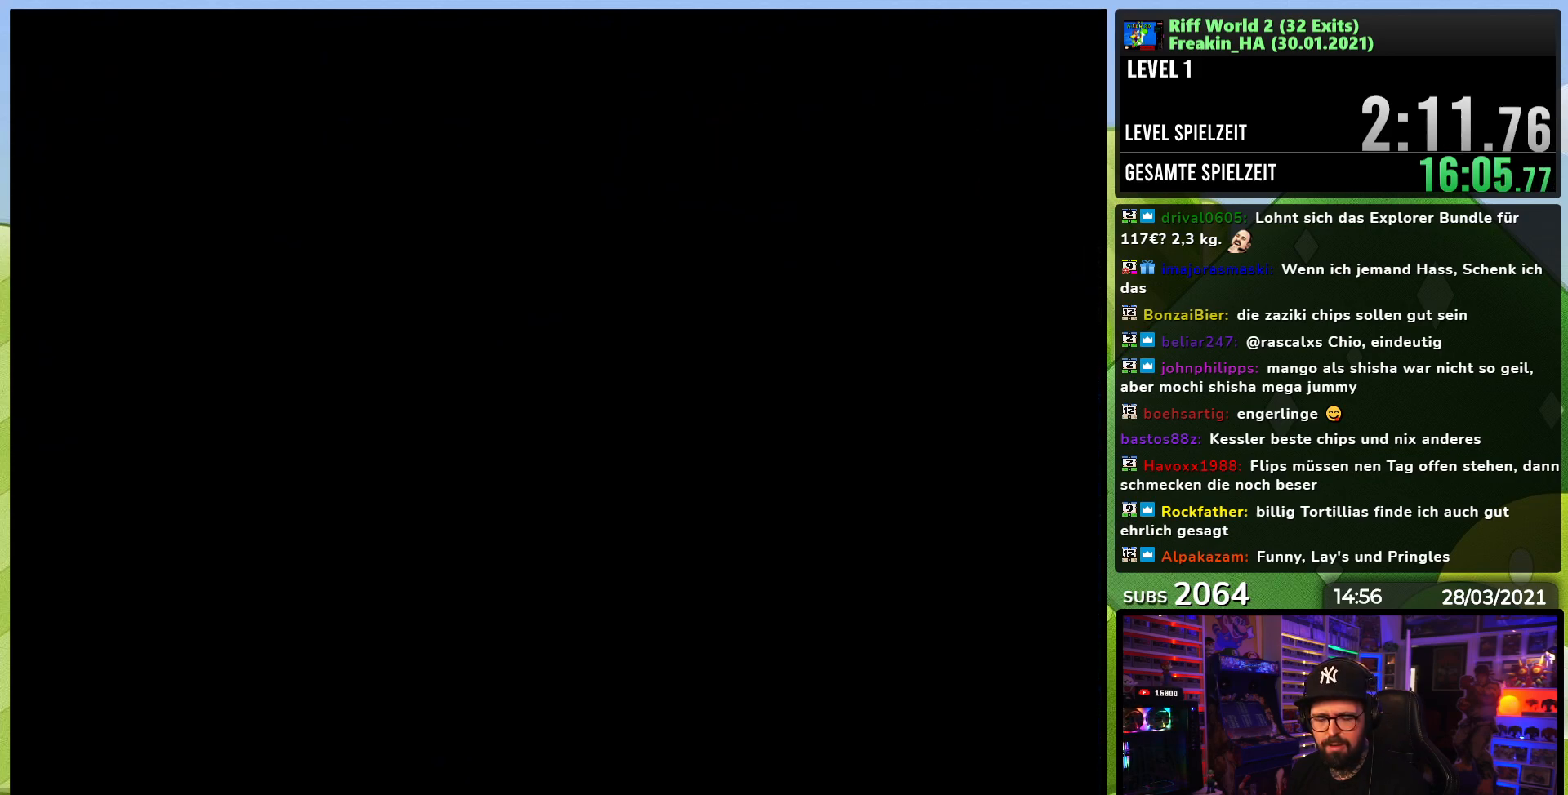
{"dt_ms": 500, "buttons": [], "events": []}
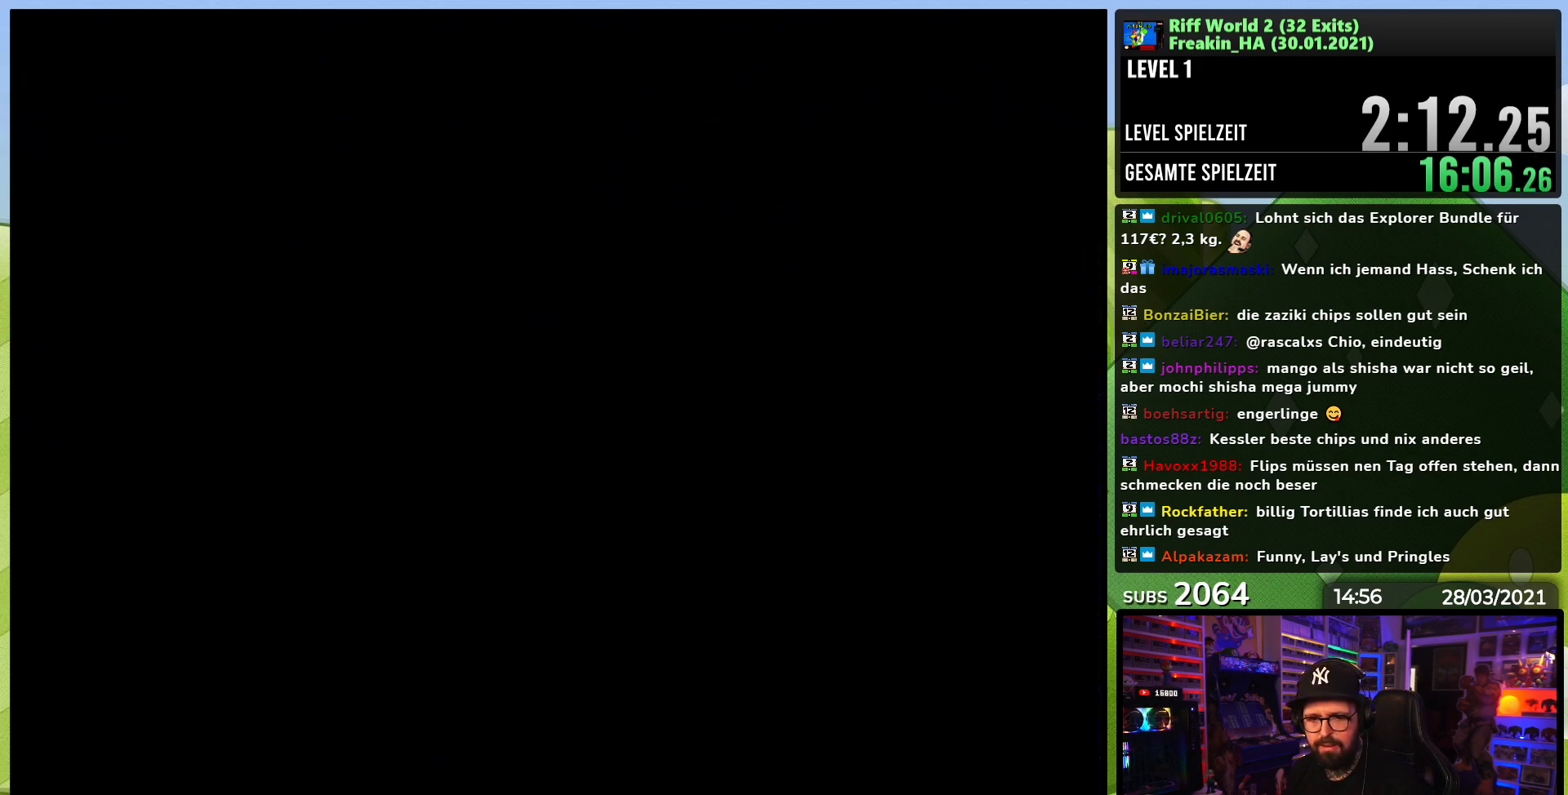
{"dt_ms": 500, "buttons": [], "events": []}
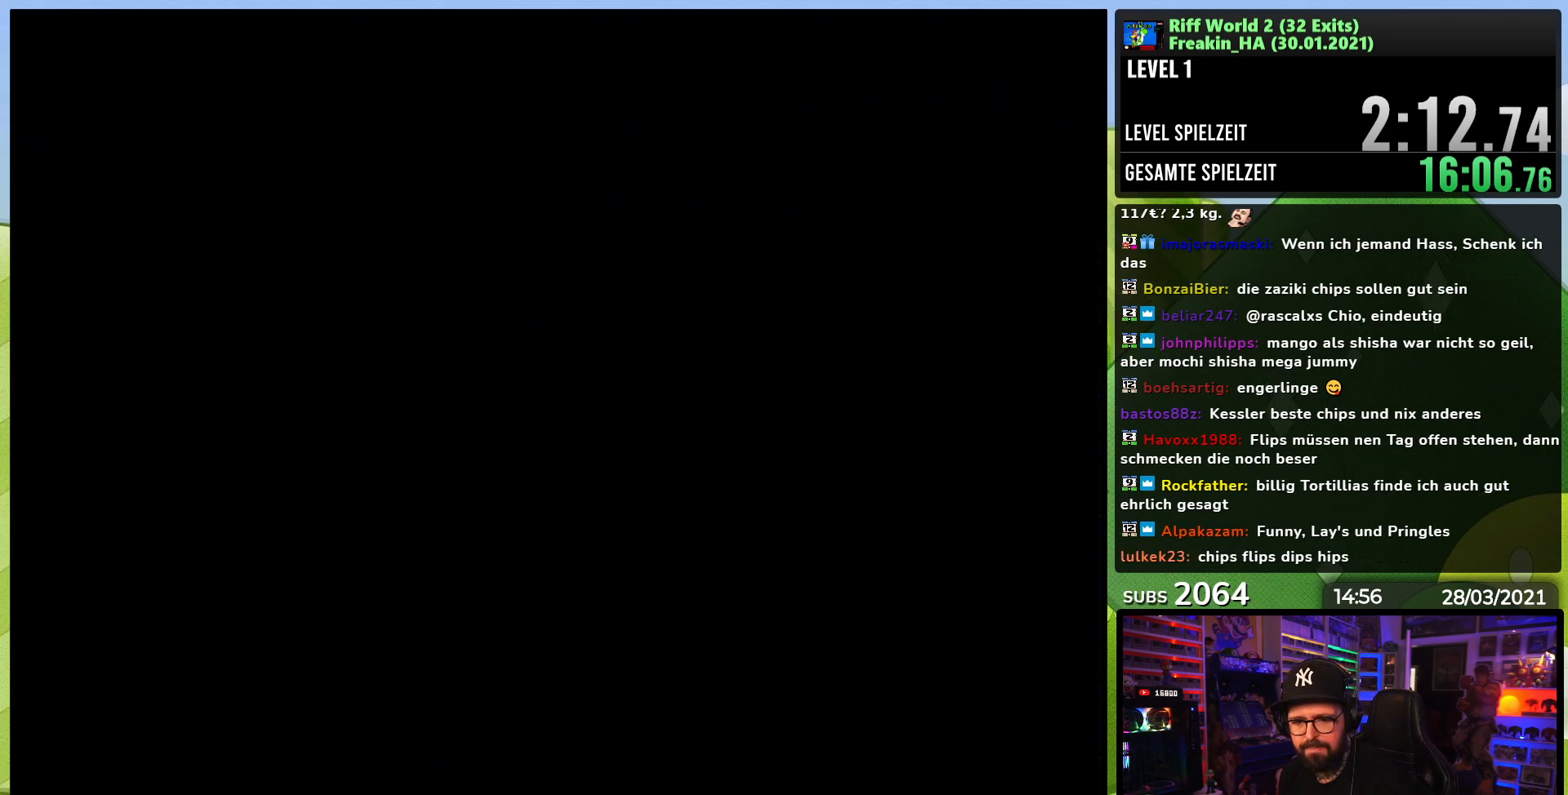
{"dt_ms": 500, "buttons": ["A"], "events": [[317, "A", "down"], [417, "A", "up"], [500, "A", "down"]]}
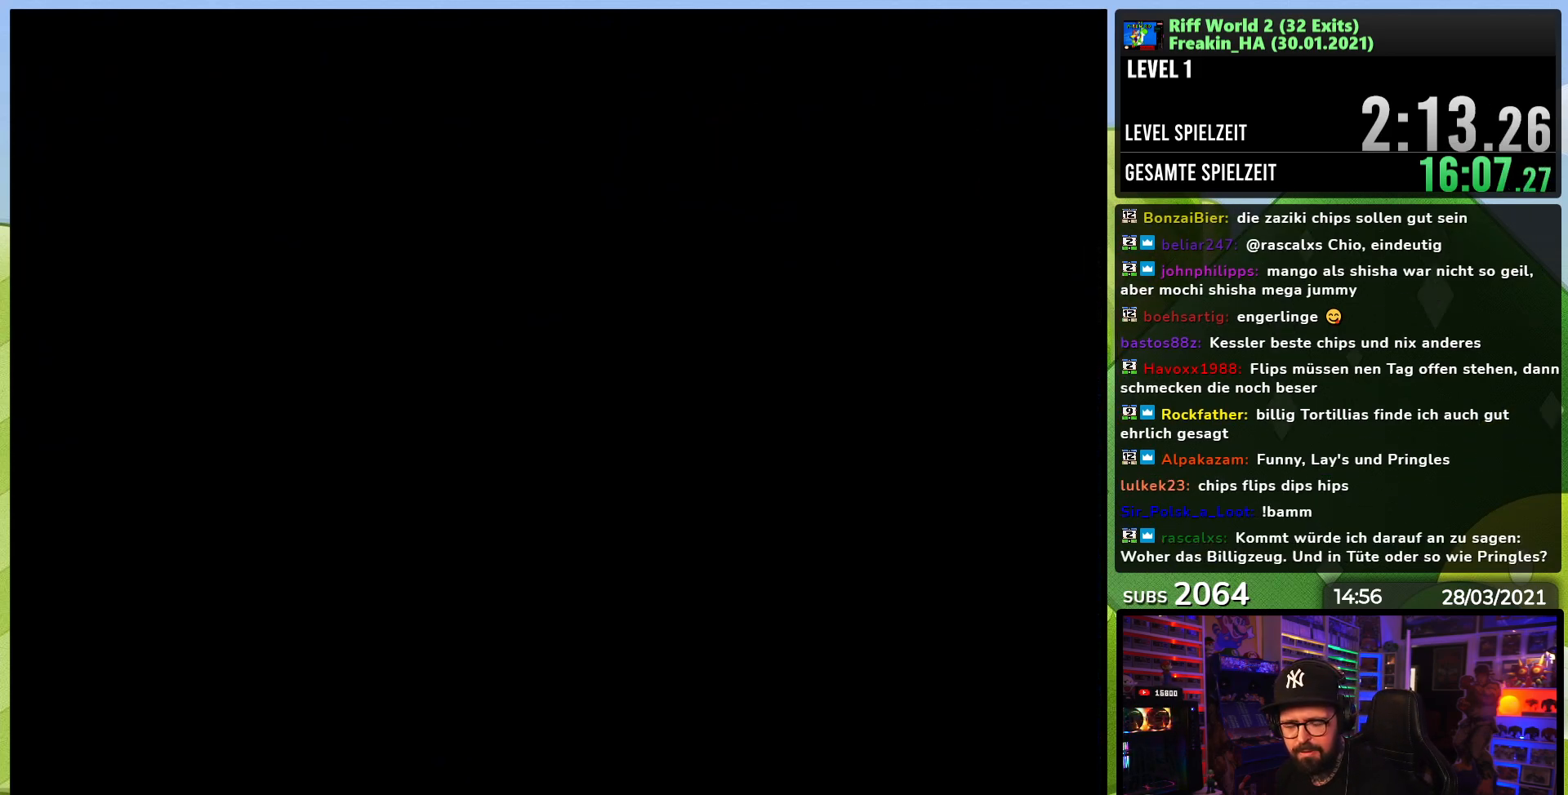
{"dt_ms": 500, "buttons": [], "events": [[117, "A", "up"]]}
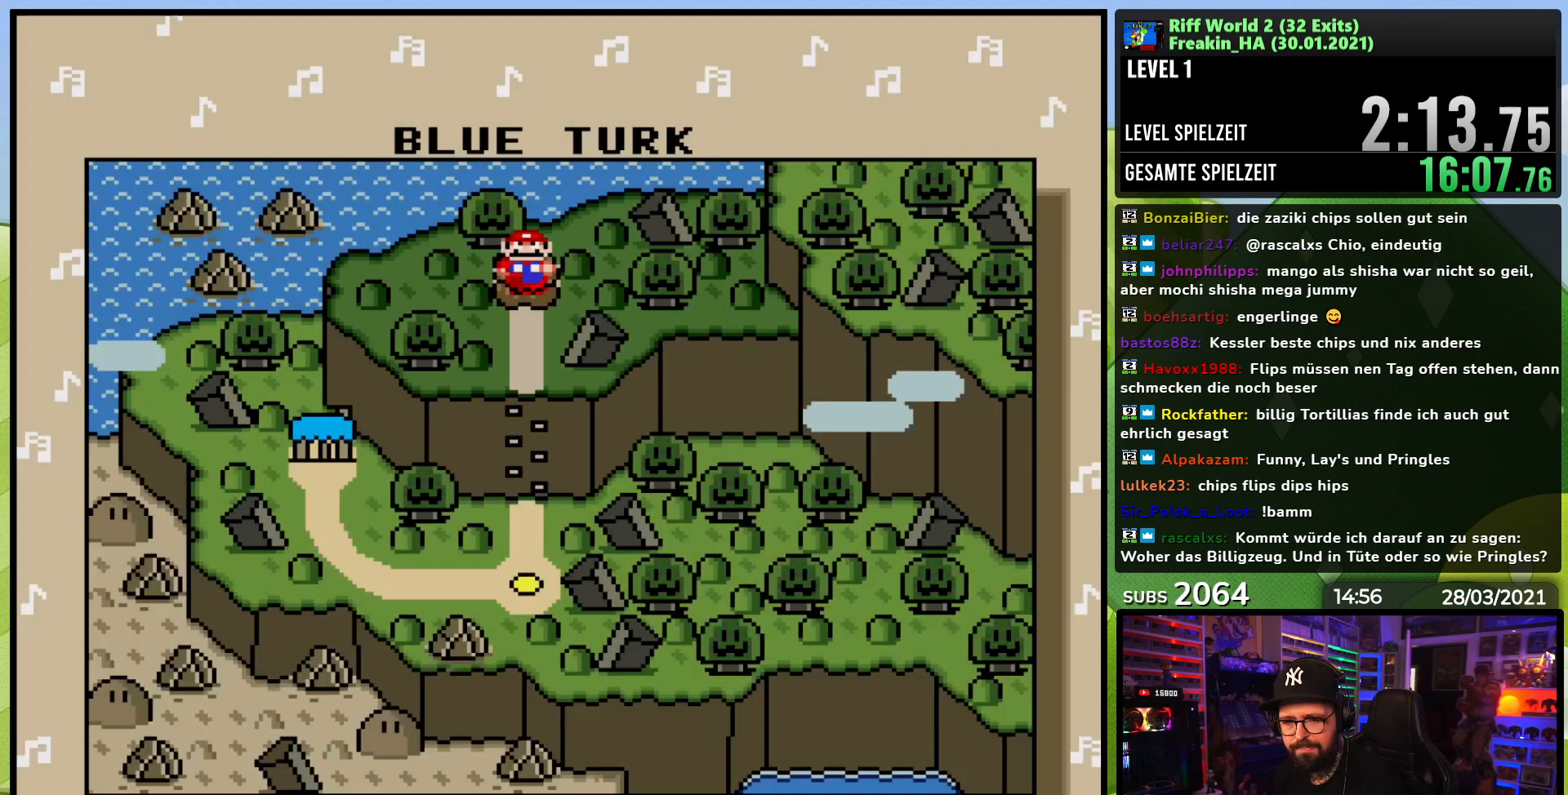
{"dt_ms": 500, "buttons": ["A"], "events": [[267, "A", "down"], [367, "A", "up"], [433, "A", "down"]]}
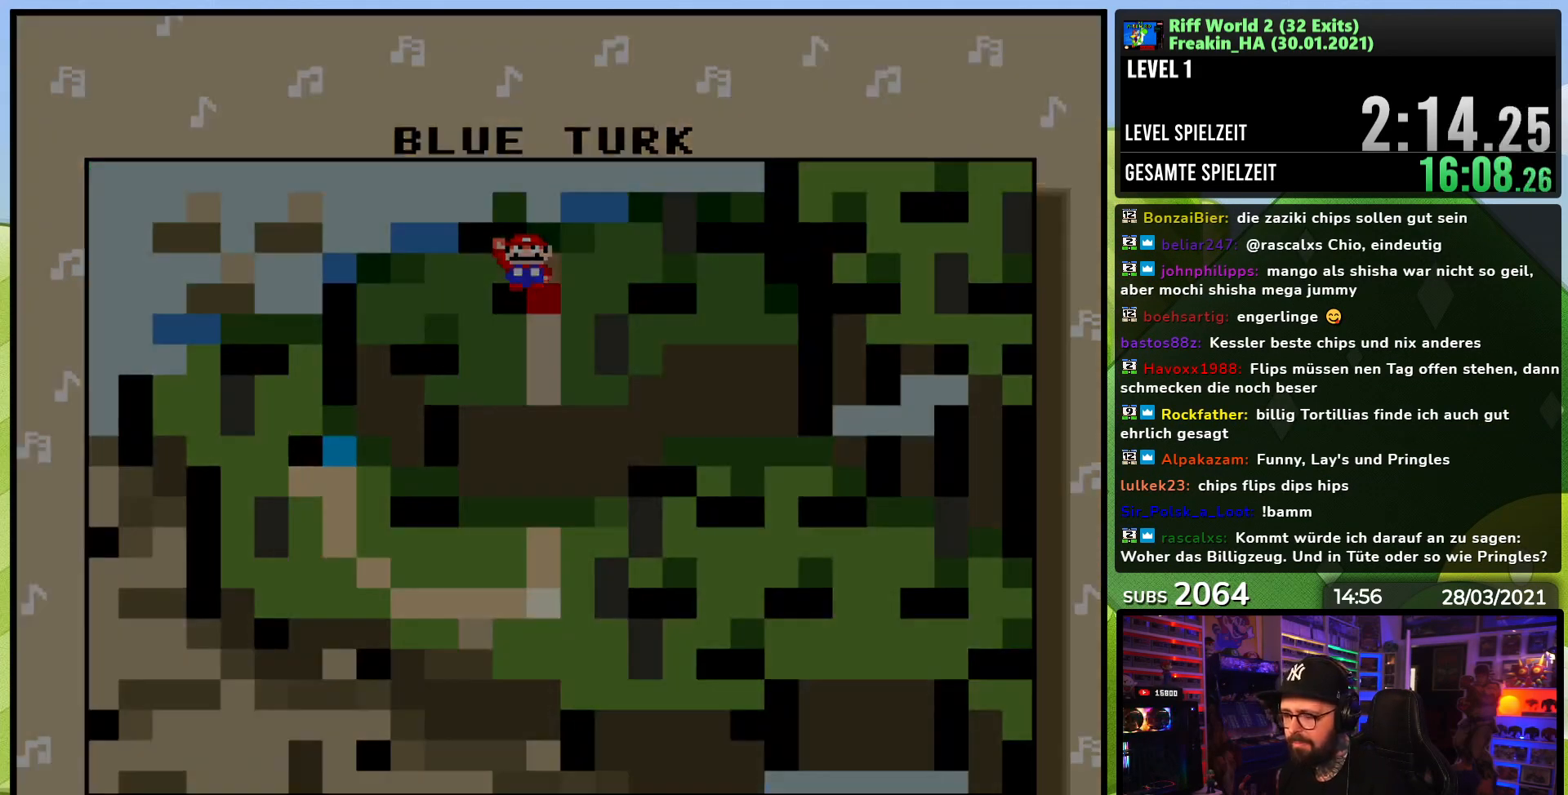
{"dt_ms": 500, "buttons": [], "events": [[33, "A", "up"]]}
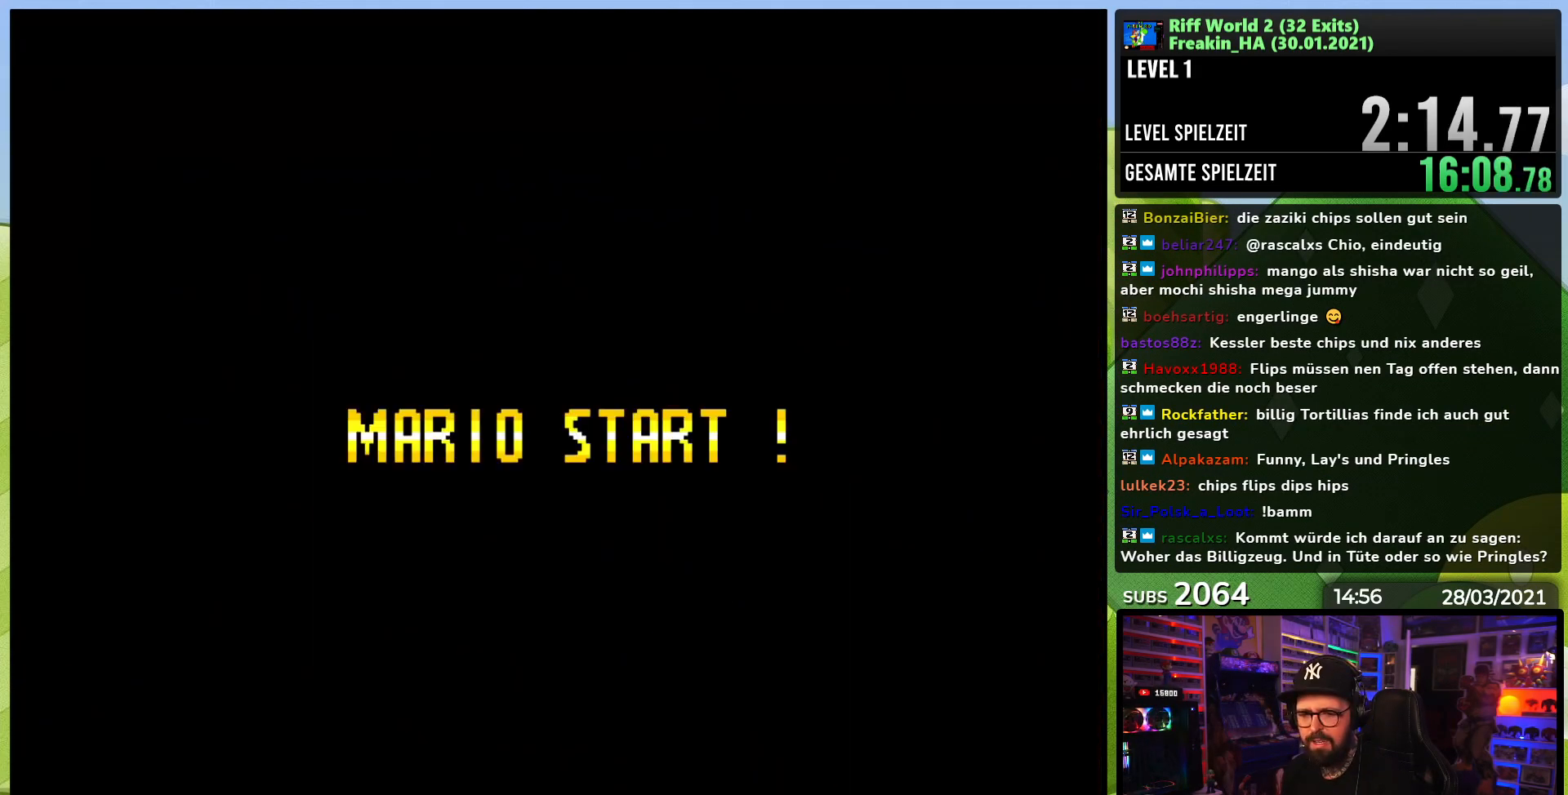
{"dt_ms": 500, "buttons": [], "events": []}
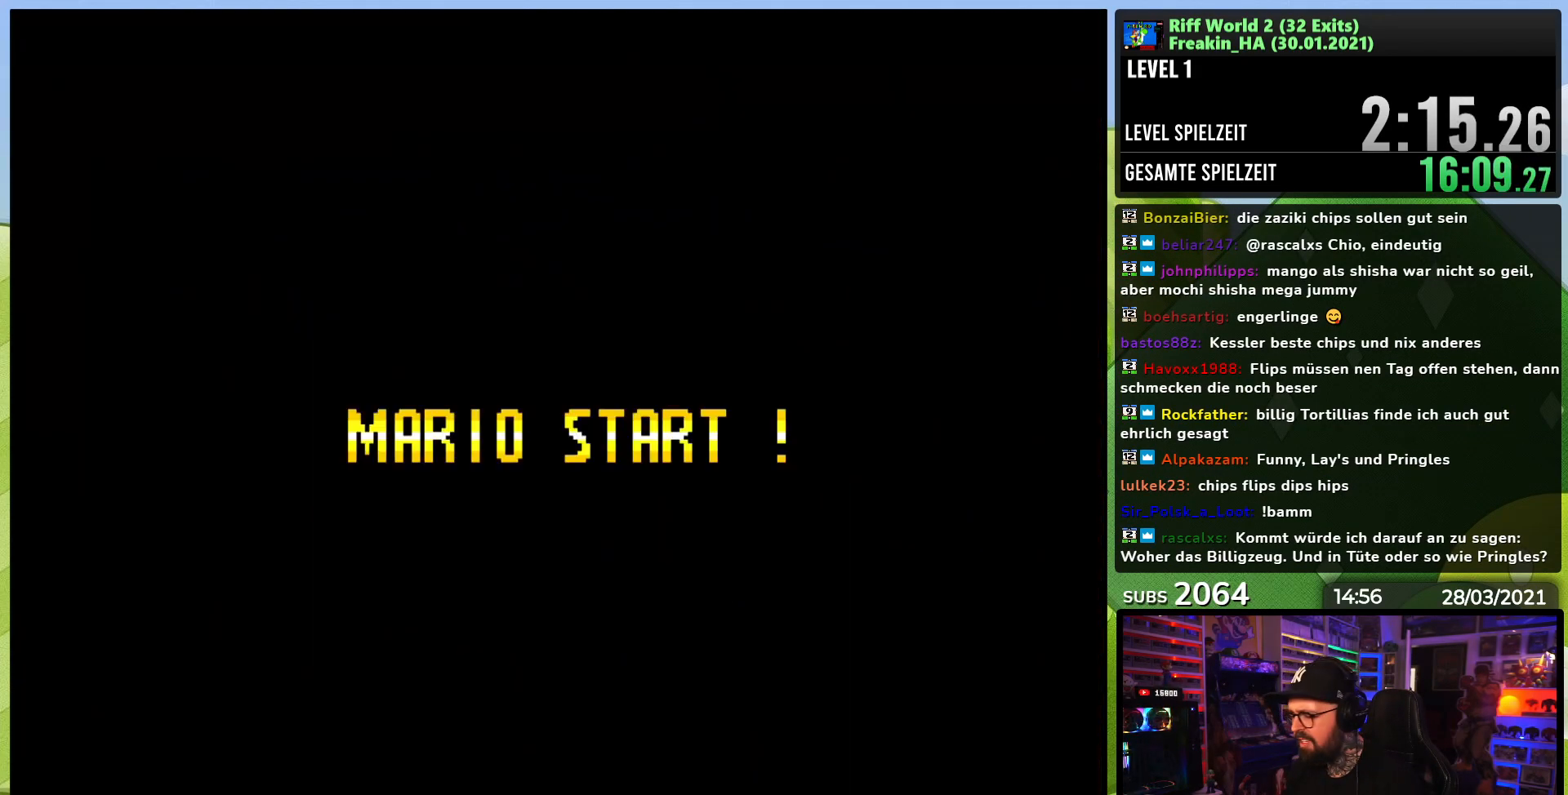
{"dt_ms": 500, "buttons": [], "events": []}
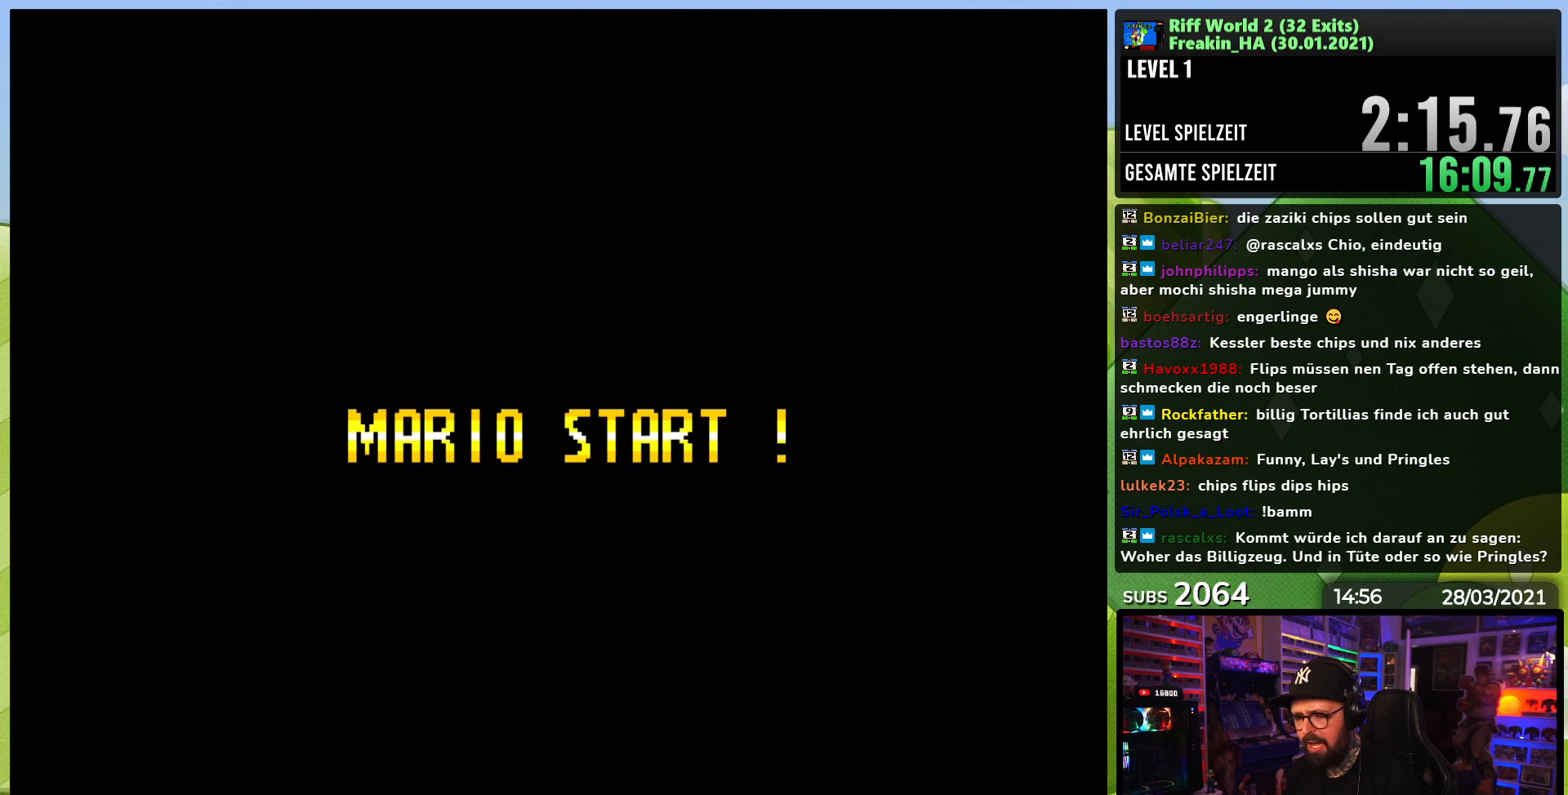
{"dt_ms": 500, "buttons": [], "events": []}
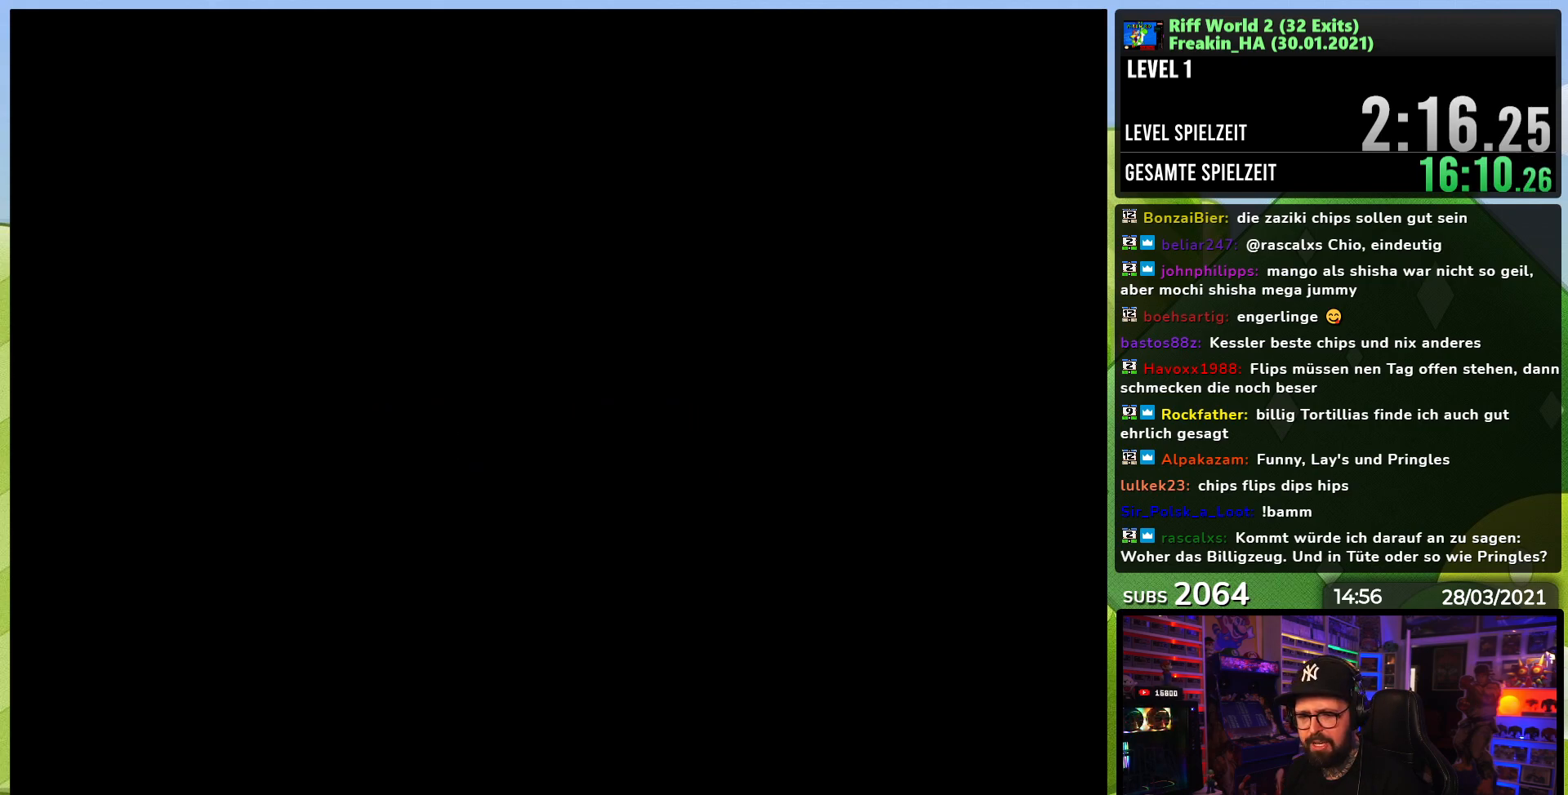
{"dt_ms": 500, "buttons": ["Y", "DPAD_RIGHT"], "events": [[83, "Y", "down"], [200, "DPAD_RIGHT", "down"], [450, "B", "down"], [450, "DPAD_LEFT", "down"], [450, "Y", "up"], [467, "B", "up"], [467, "DPAD_LEFT", "up"], [467, "Y", "down"]]}
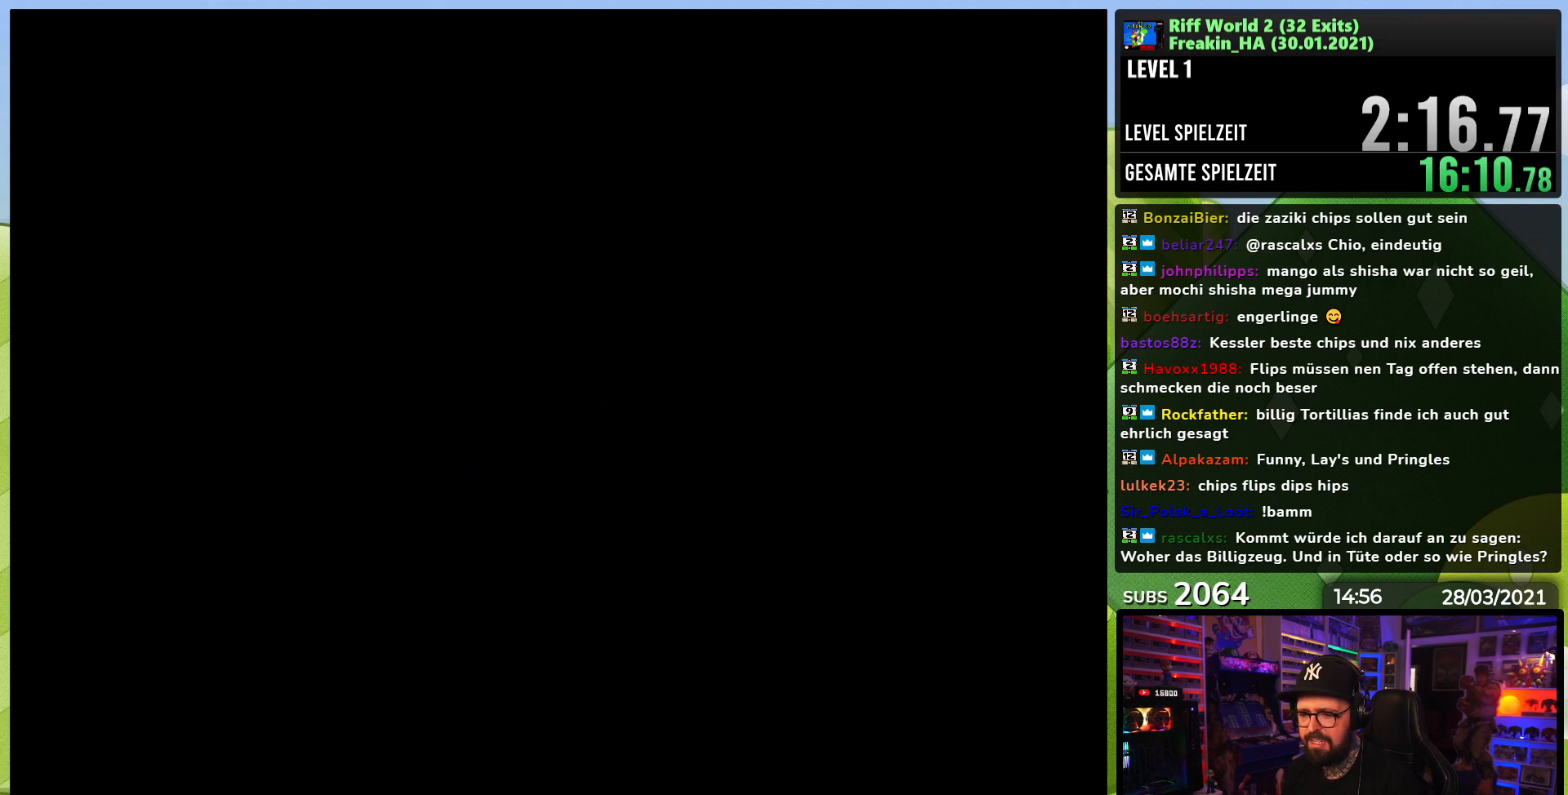
{"dt_ms": 500, "buttons": ["Y", "DPAD_RIGHT"], "events": [[167, "DPAD_RIGHT", "up"], [417, "DPAD_RIGHT", "down"]]}
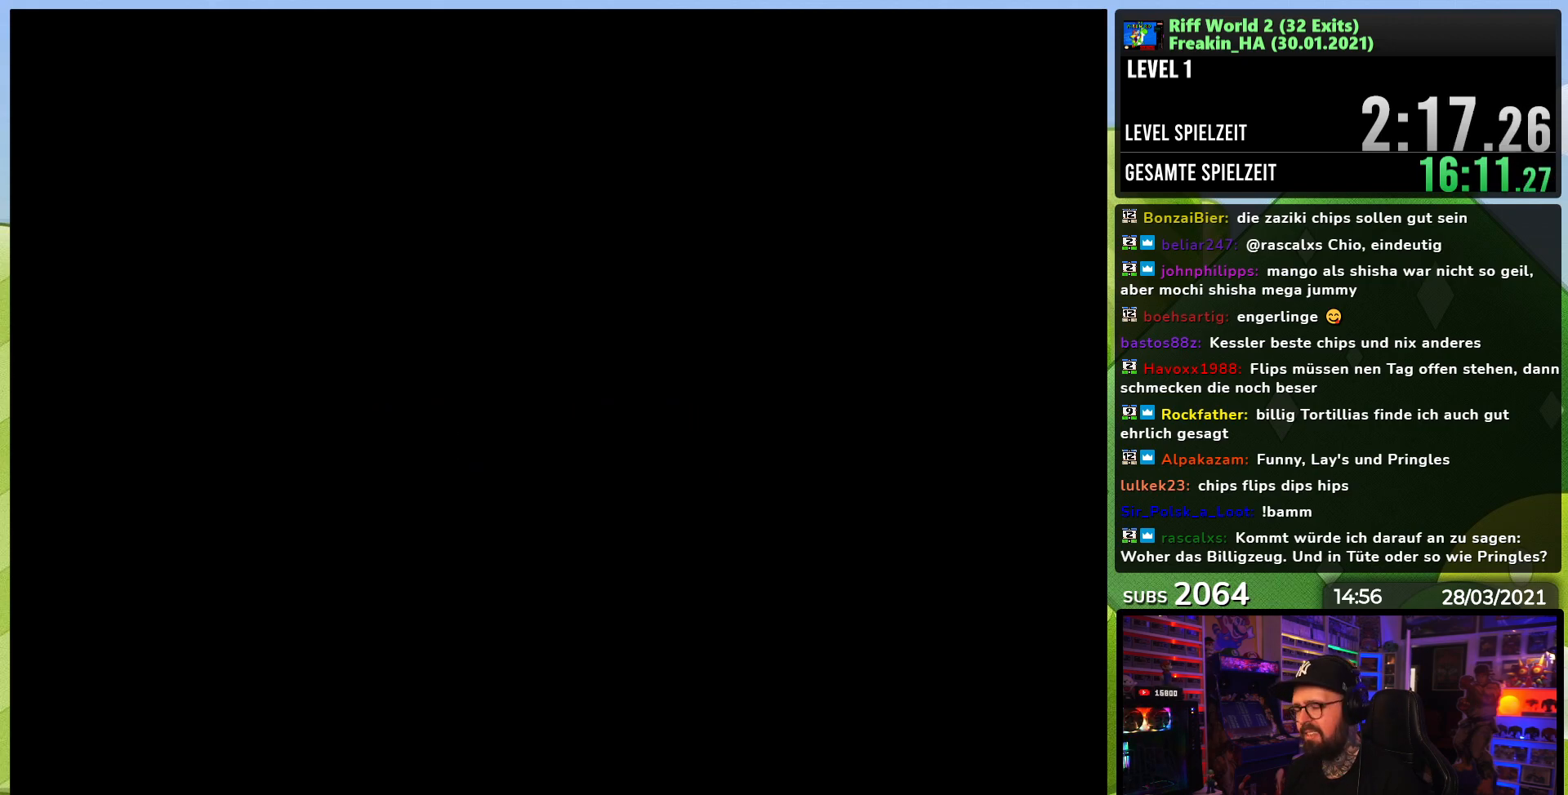
{"dt_ms": 500, "buttons": ["X", "DPAD_RIGHT"], "events": [[133, "Y", "up"], [167, "X", "down"]]}
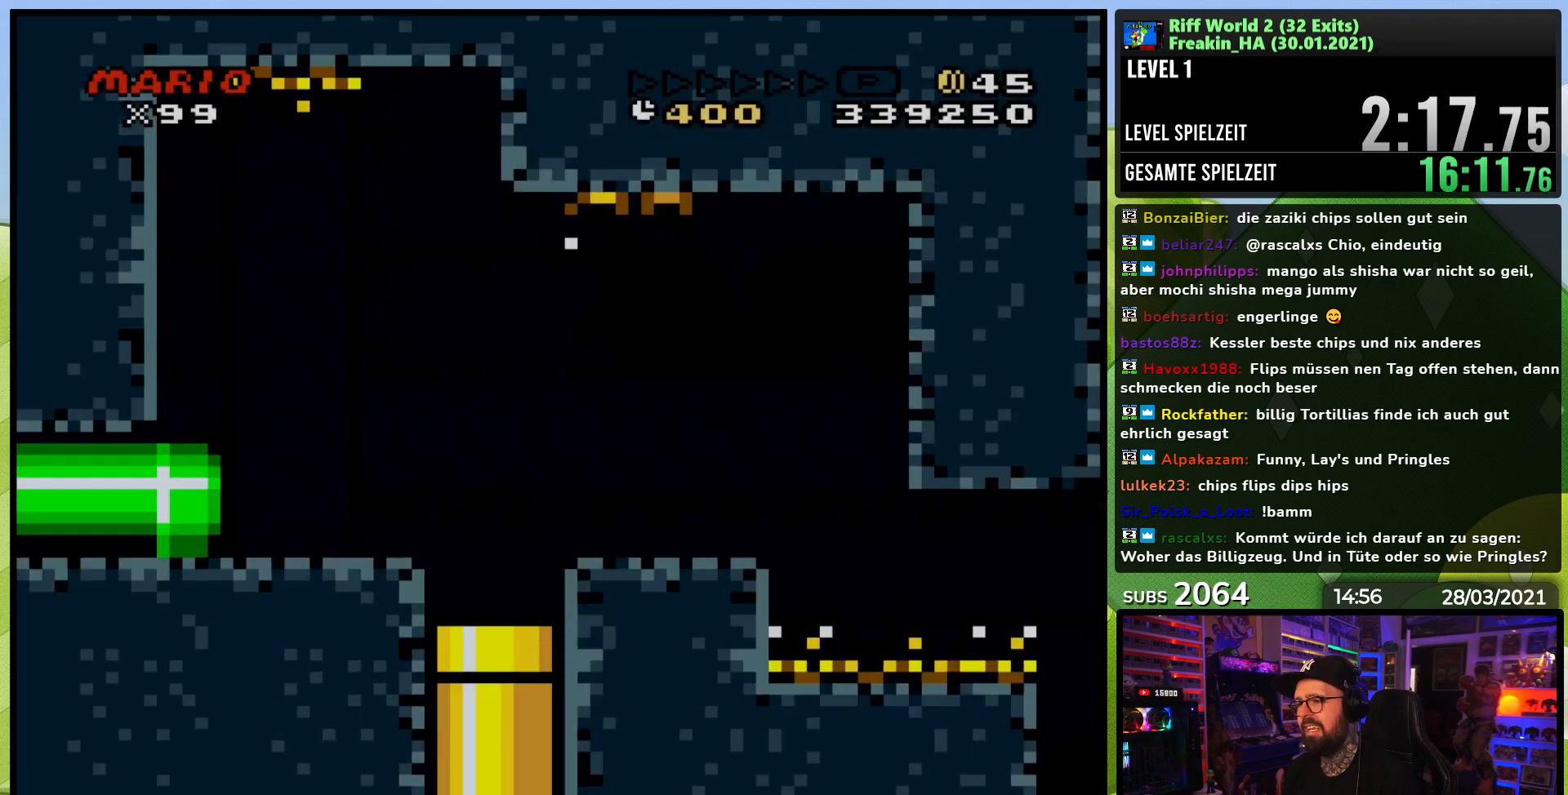
{"dt_ms": 500, "buttons": ["A", "X", "DPAD_RIGHT"], "events": [[467, "A", "down"]]}
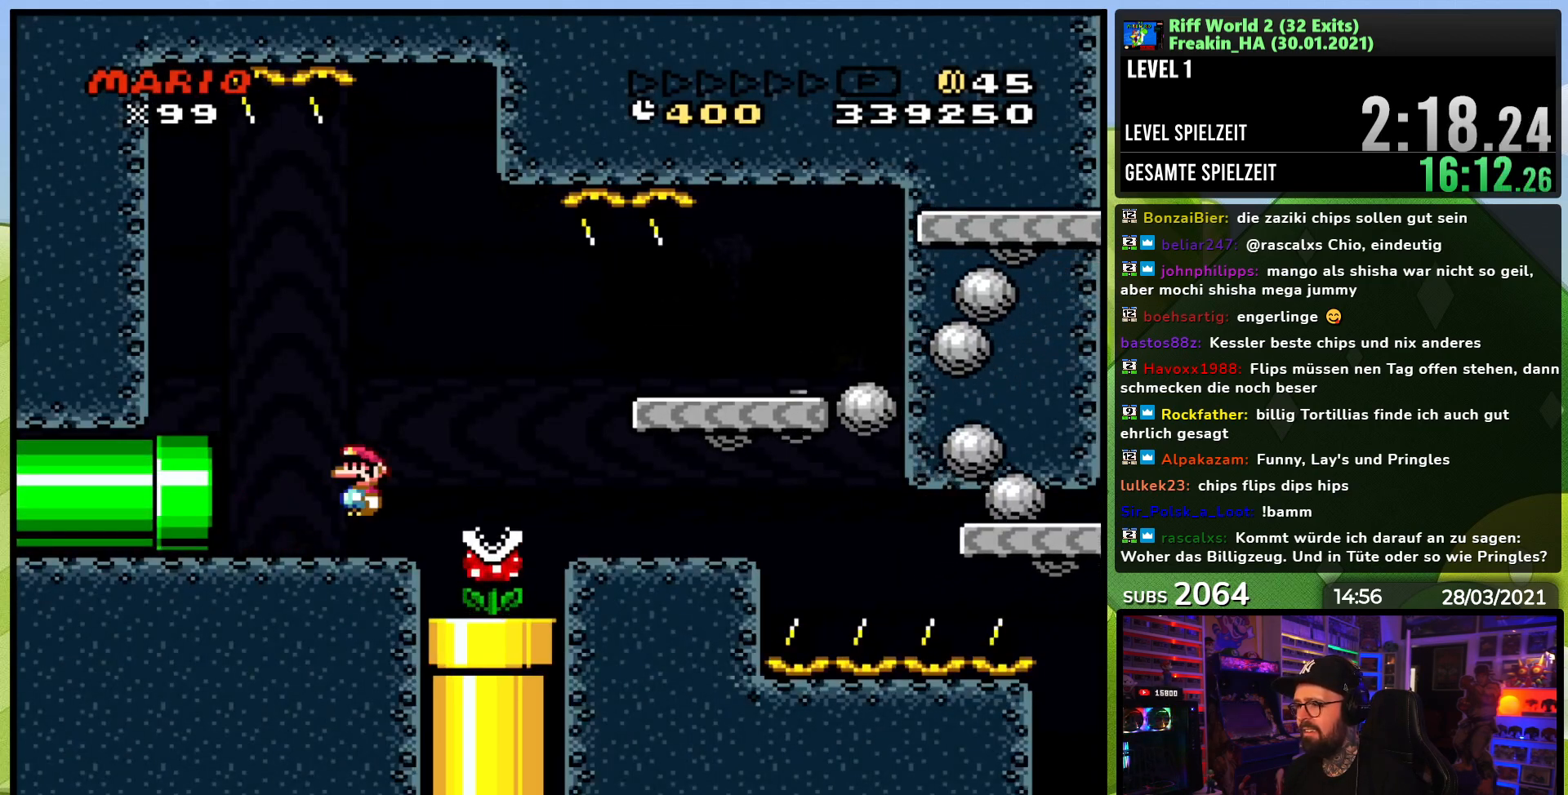
{"dt_ms": 500, "buttons": ["A", "X", "DPAD_RIGHT"], "events": [[17, "X", "up"], [33, "X", "down"], [83, "A", "up"], [167, "A", "down"]]}
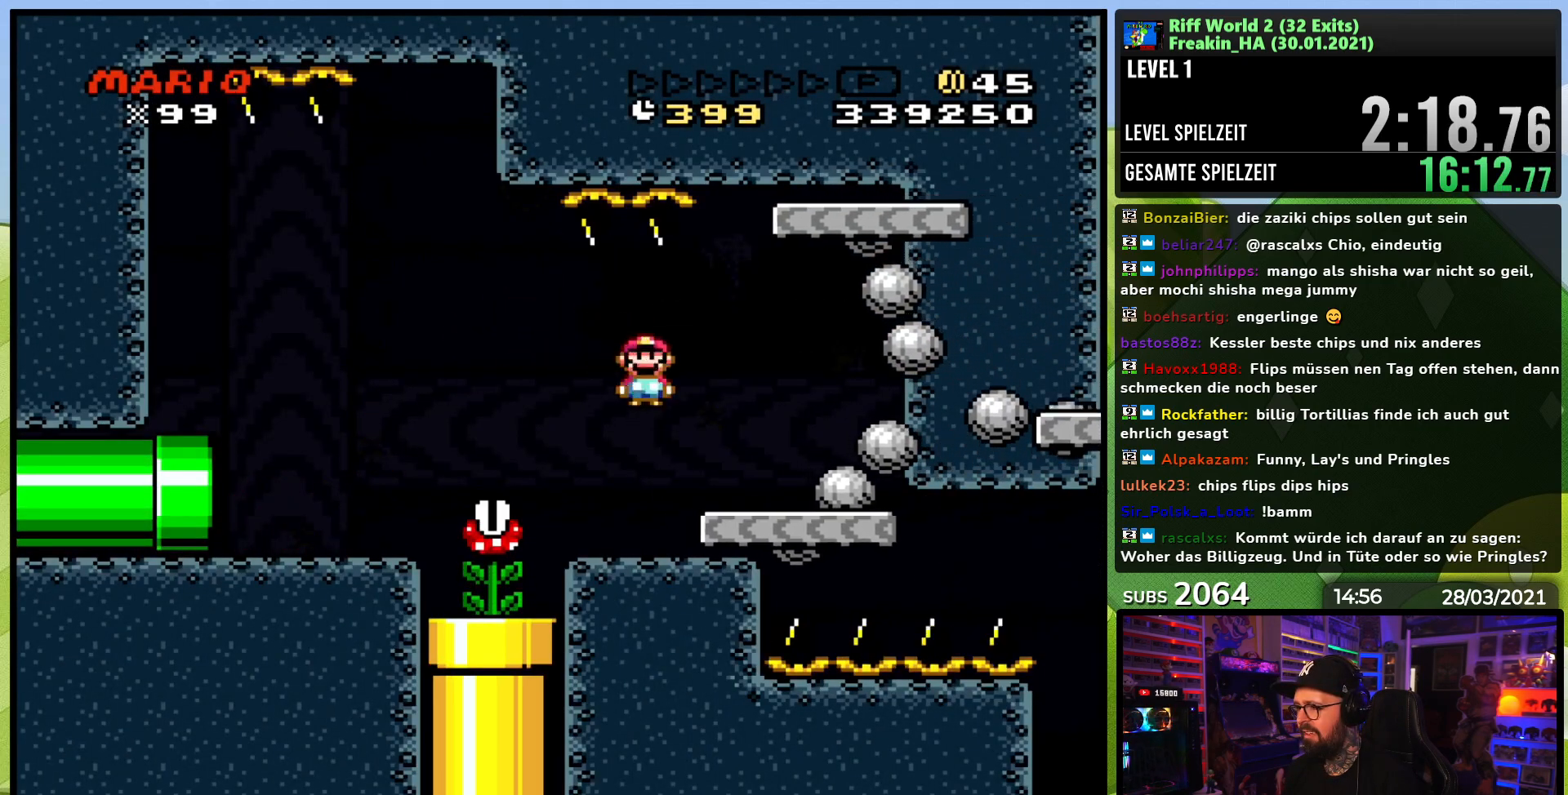
{"dt_ms": 500, "buttons": ["A", "X", "DPAD_RIGHT"], "events": [[83, "DPAD_RIGHT", "up"], [183, "DPAD_RIGHT", "down"]]}